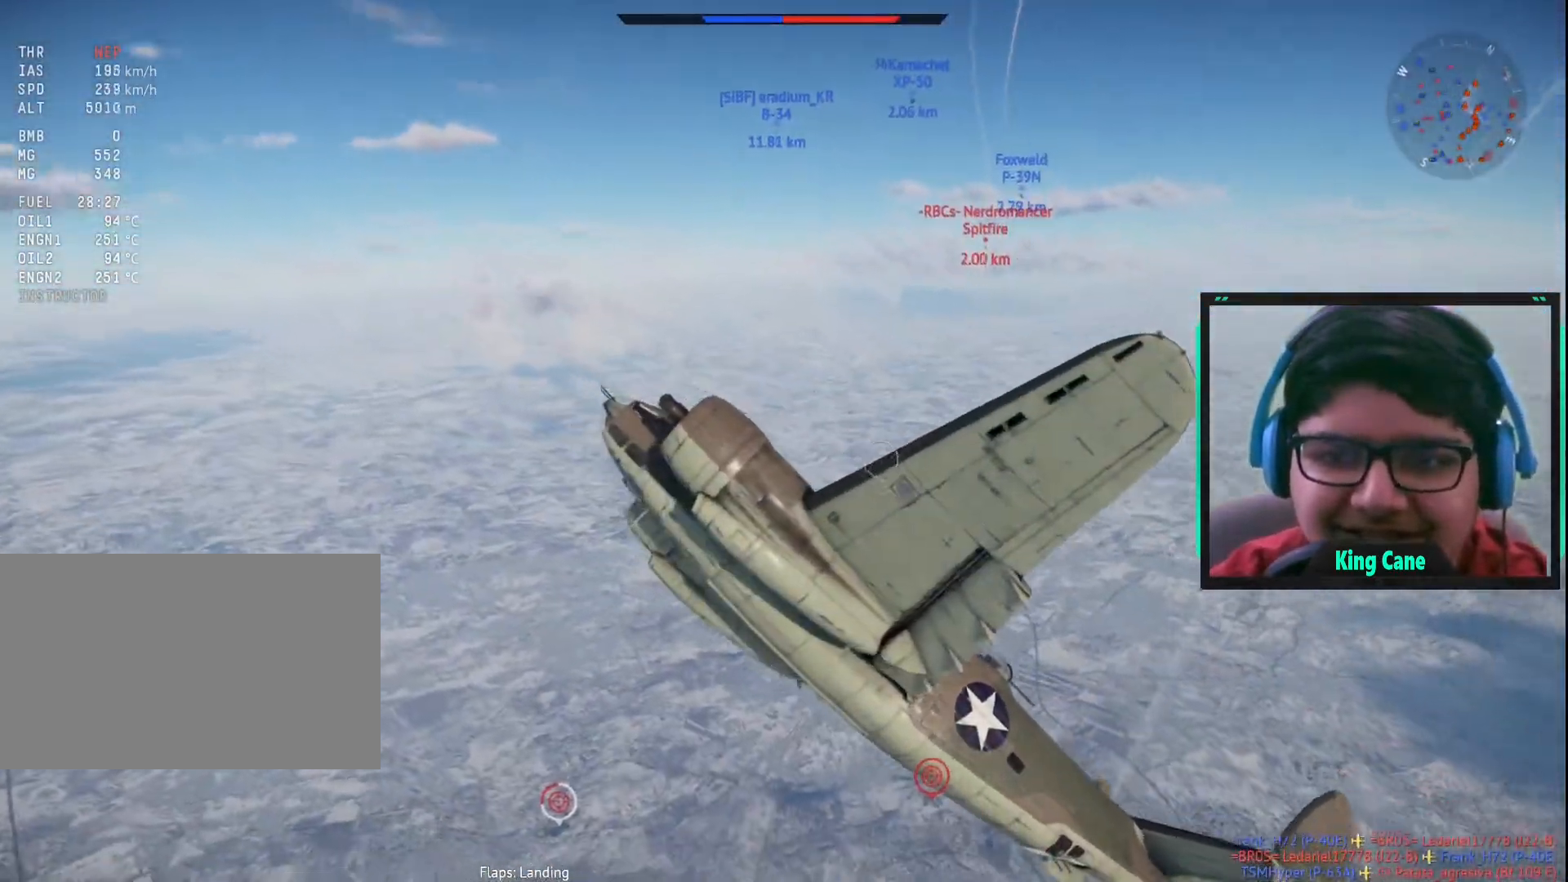
Gameplay with keyboard and mouse; each line is a JSON object with the keys and mouse buttons held at the frame after it. "events" lists presses ("down") and releases ("up") of "1", "2", "3", "4", "5", "a", "alt", "c", "caps_lock", "ctrl", "d", "e", "f", "g", "q", "r", "s", "shift", "space", "t", "tab", "v", "w", "x", "z", "mouse_left", "mouse_wheel" and "mouse_right" between this image and that frame as [ms after this image, input, new state], when the widget could be followed in between. "mouse_left", "mouse_wheel", "mouse_right" = the "left", "wheel", "right" buttons of the "mouse" list. No other keys are recorded. "wheel" means that the mouse wheel is clicked or scrolled. "mouse_move" is the direction in which the mouse moves at that frame (one of eight, or "still"), when it could be read.
{"keys": ["s"], "mouse": [], "mouse_move": "still", "events": []}
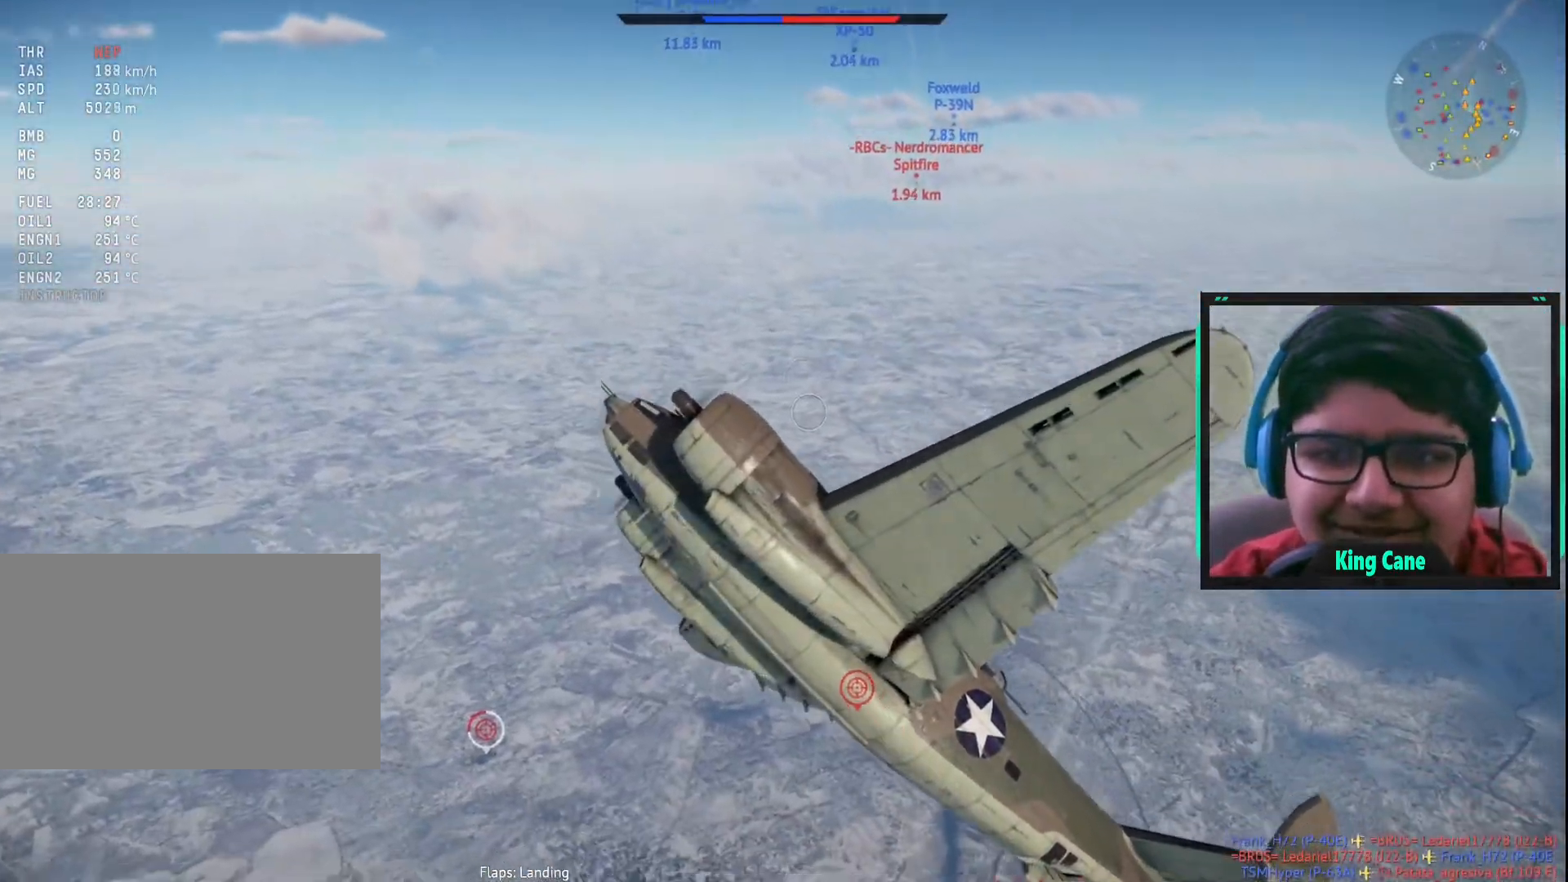
{"keys": ["s"], "mouse": [], "mouse_move": "still", "events": [[83, "x", "down"], [267, "x", "up"]]}
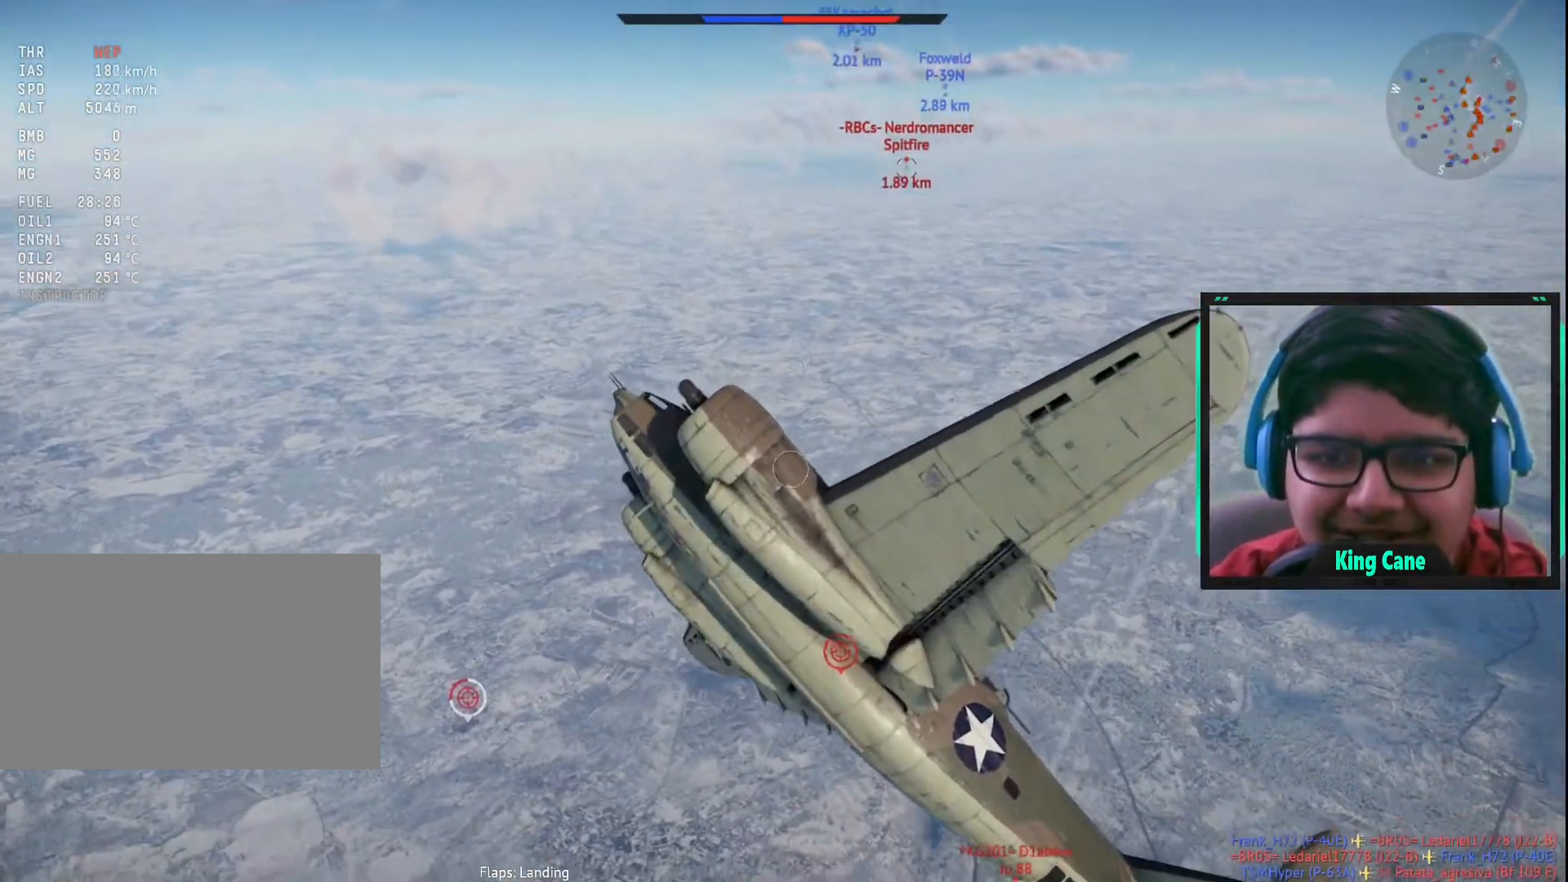
{"keys": ["s"], "mouse": [], "mouse_move": "still", "events": [[50, "d", "down"], [200, "d", "up"]]}
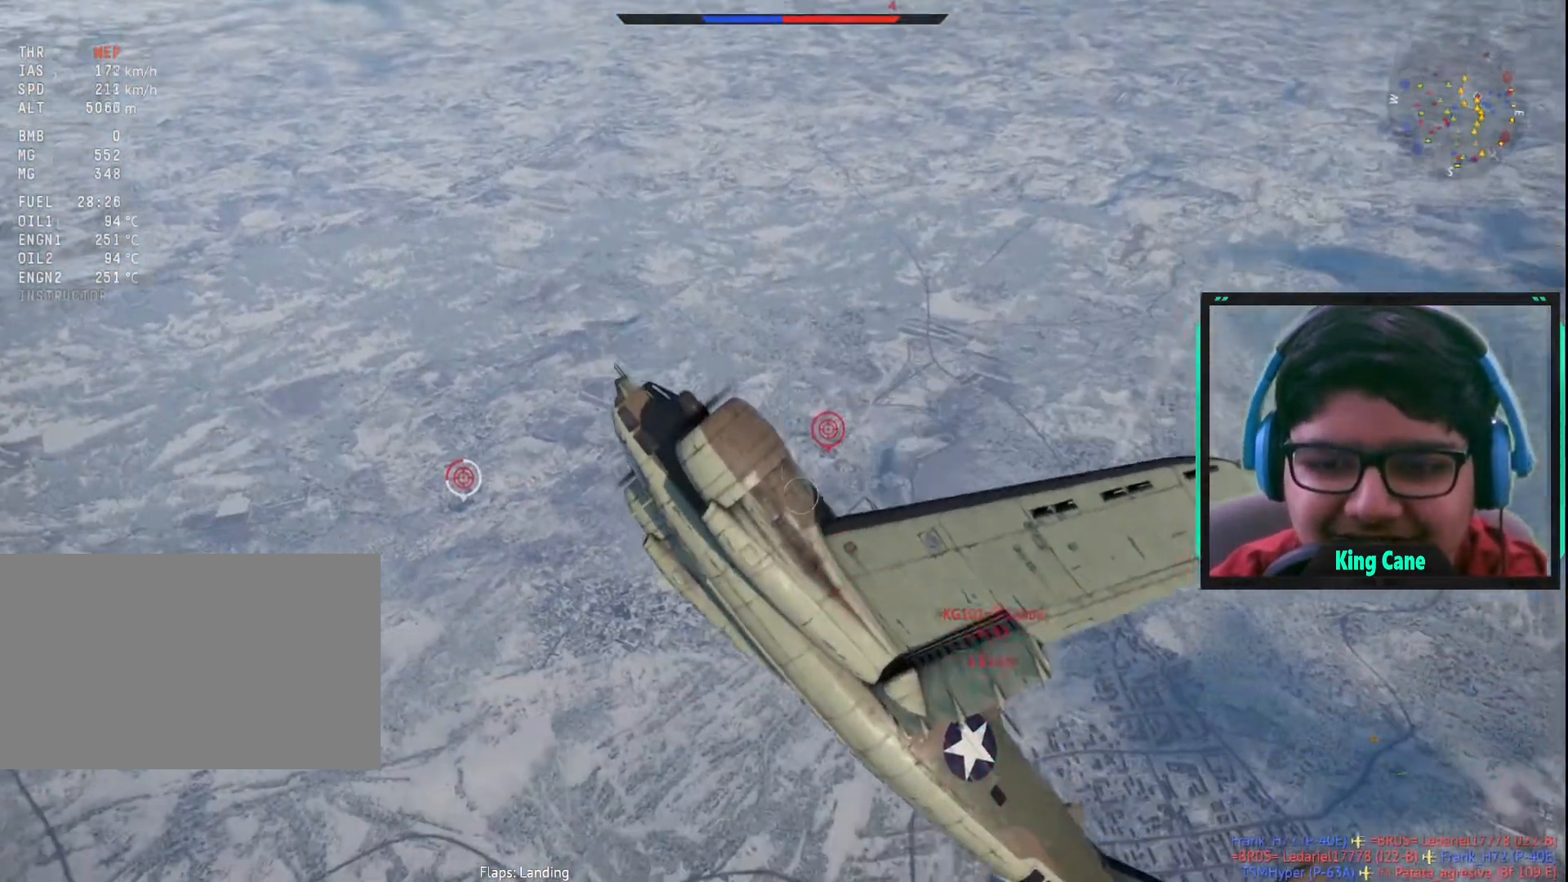
{"keys": ["s"], "mouse": [], "mouse_move": "up", "events": []}
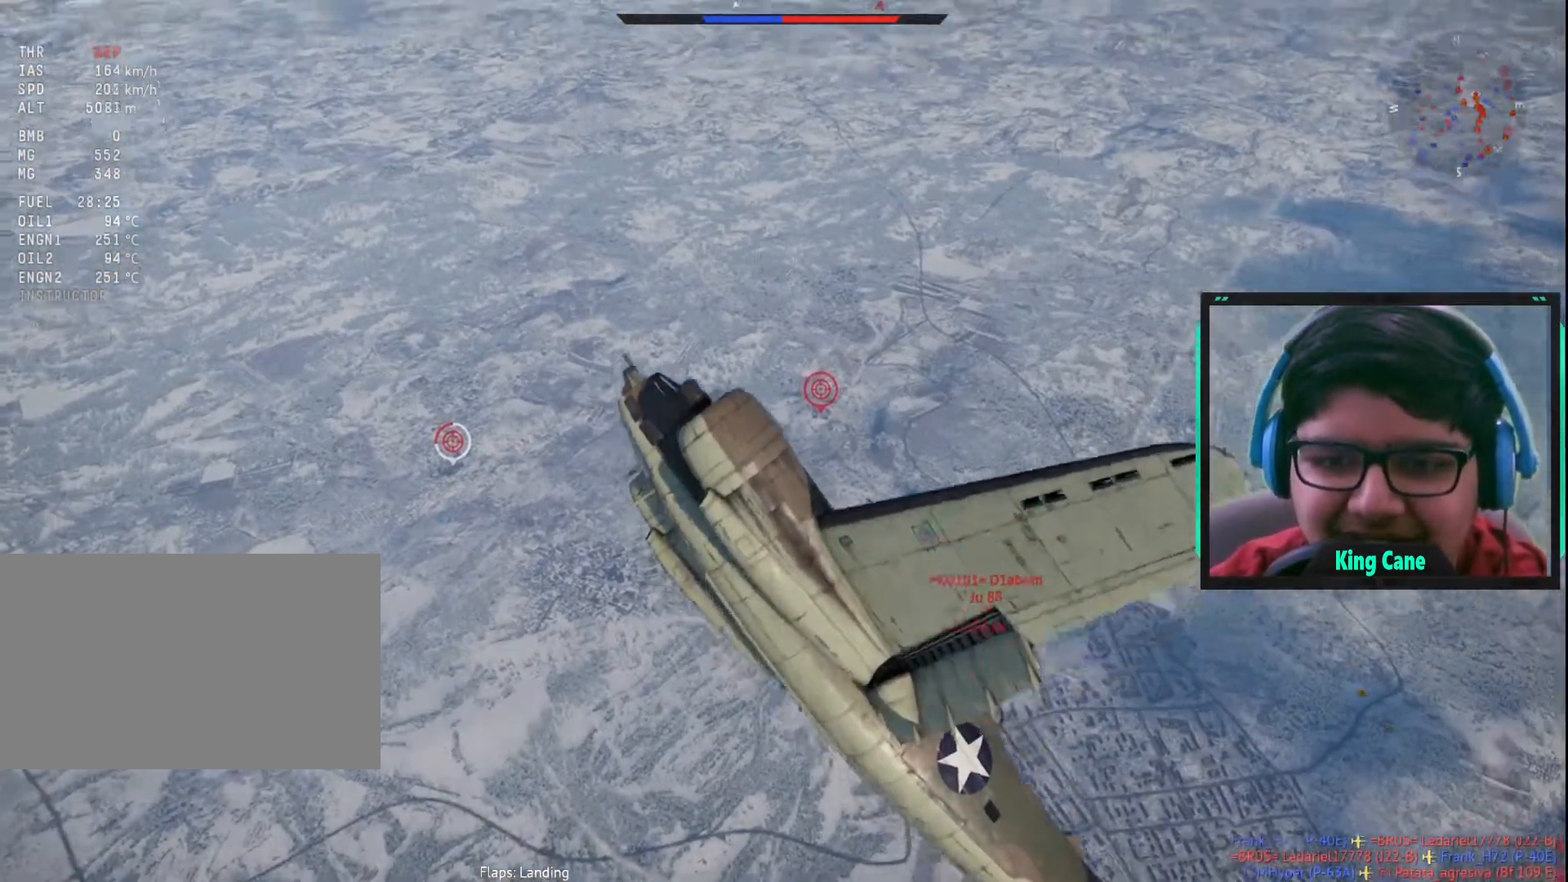
{"keys": ["s"], "mouse": [], "mouse_move": "down", "events": [[83, "d", "down"], [367, "d", "up"]]}
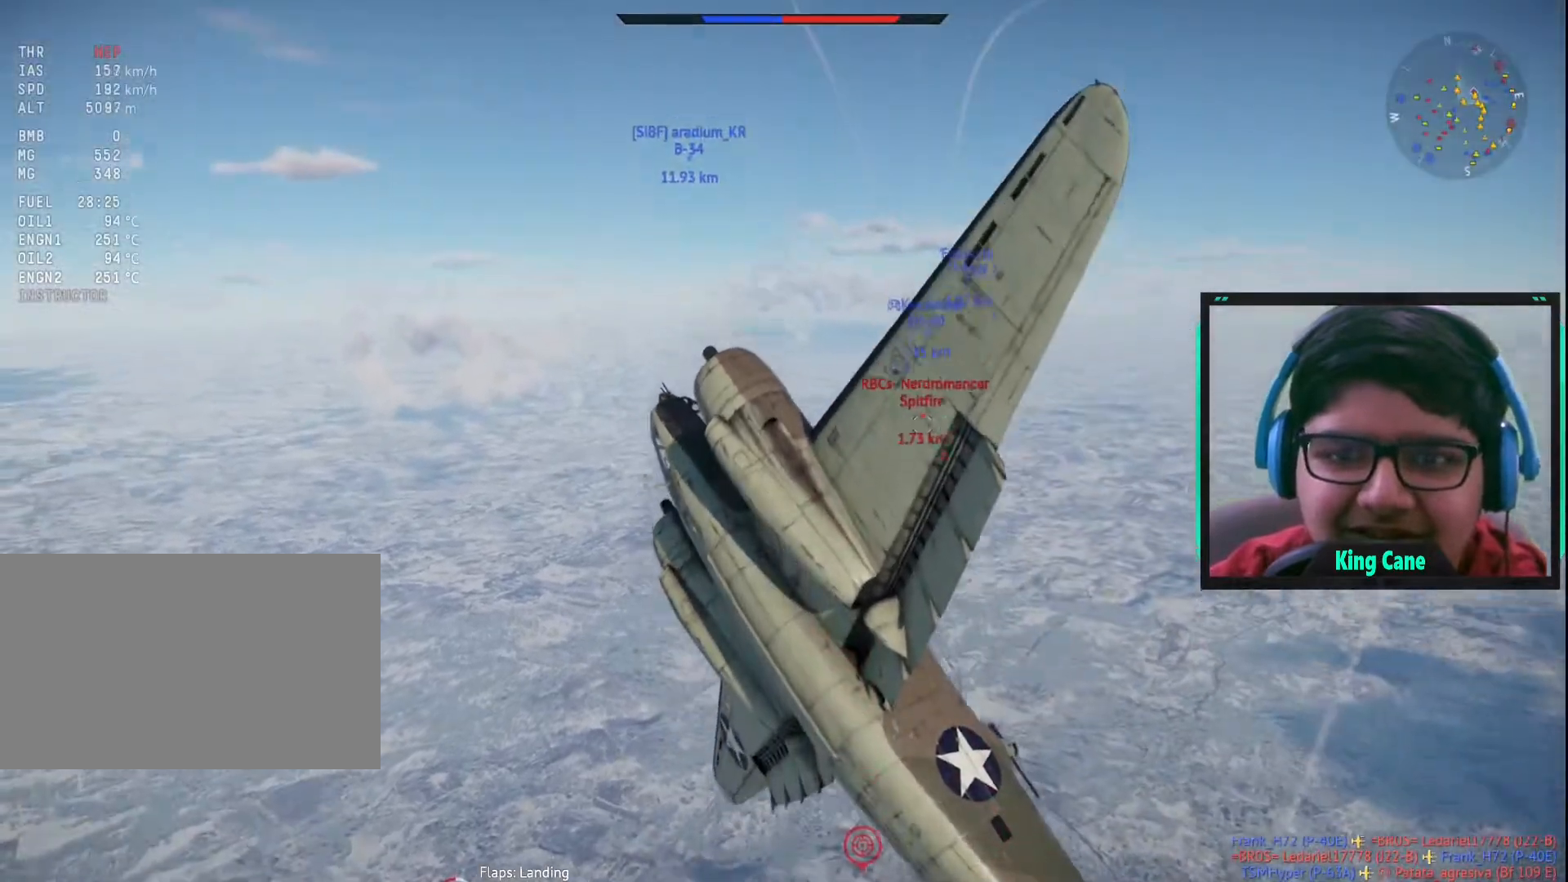
{"keys": ["d", "s"], "mouse": [], "mouse_move": "still", "events": [[383, "d", "down"]]}
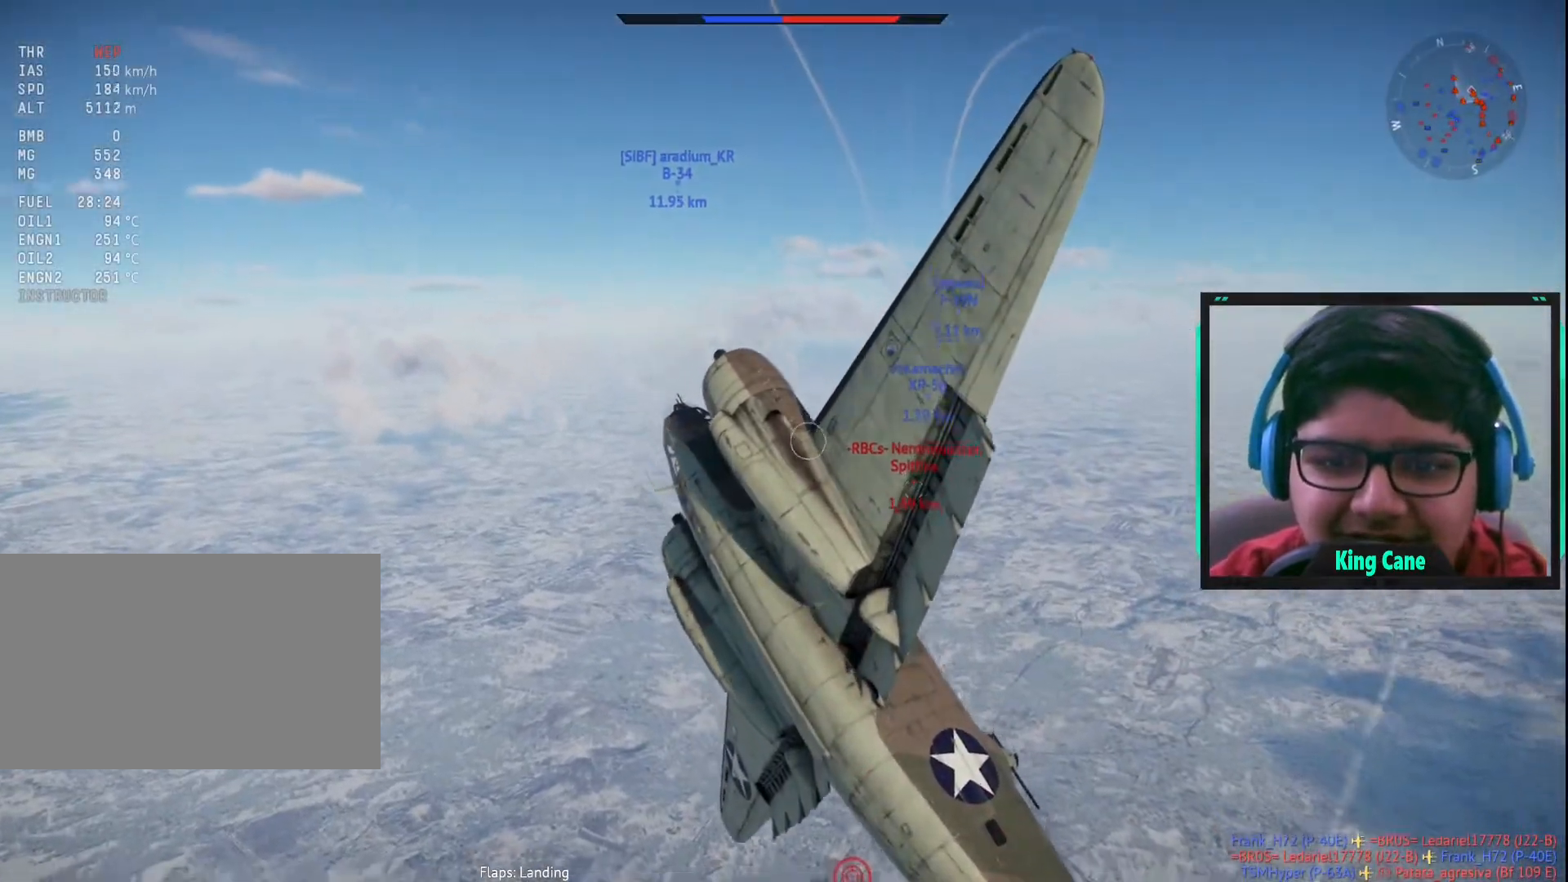
{"keys": ["d", "s"], "mouse": [], "mouse_move": "down", "events": []}
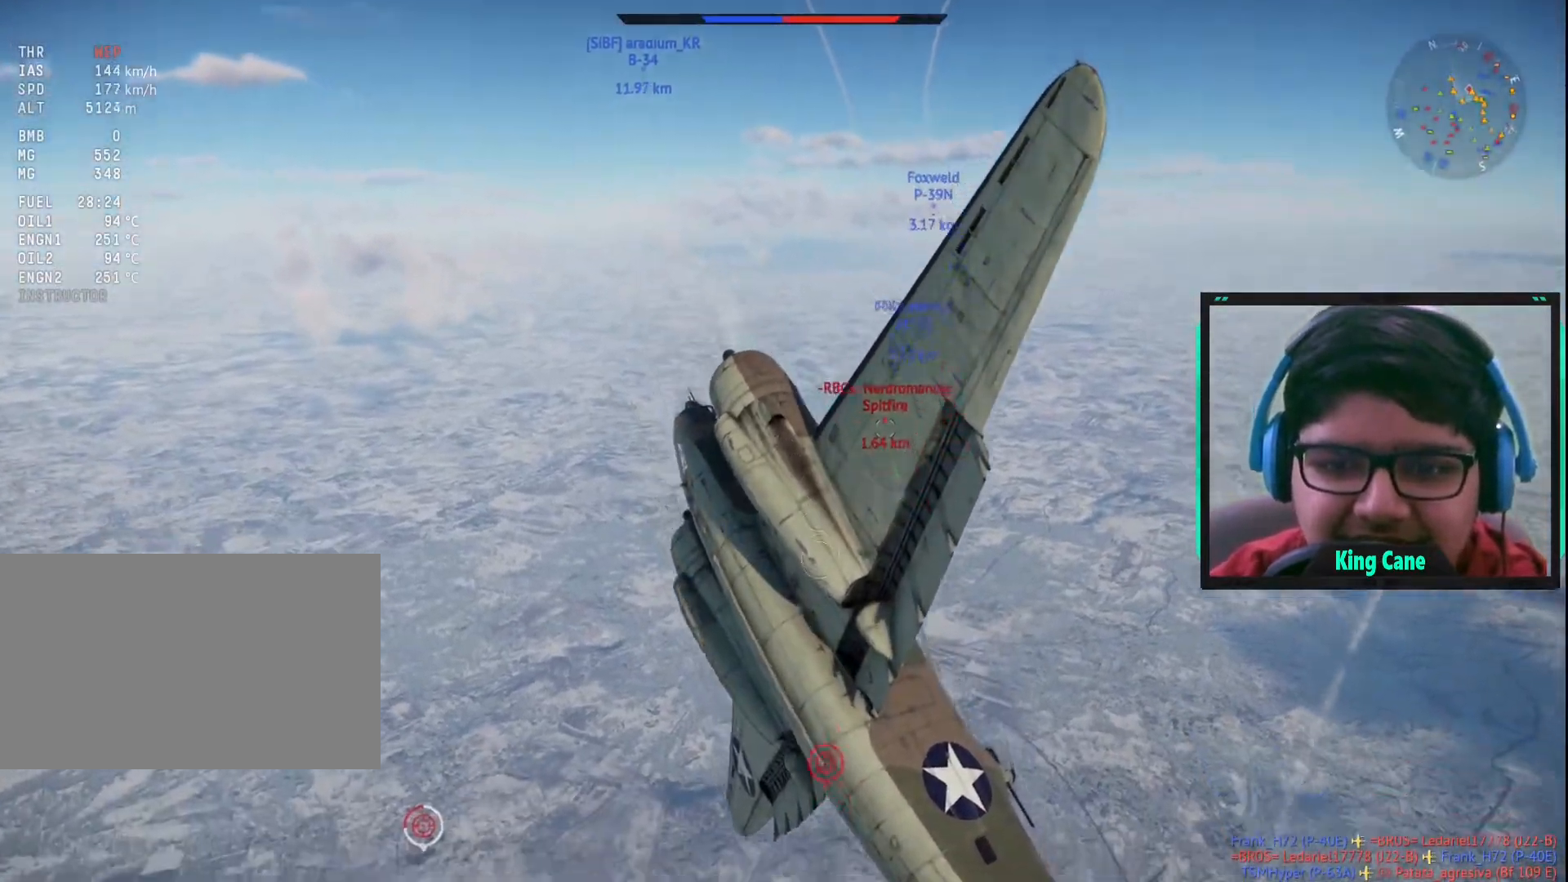
{"keys": ["d", "s"], "mouse": [], "mouse_move": "still", "events": []}
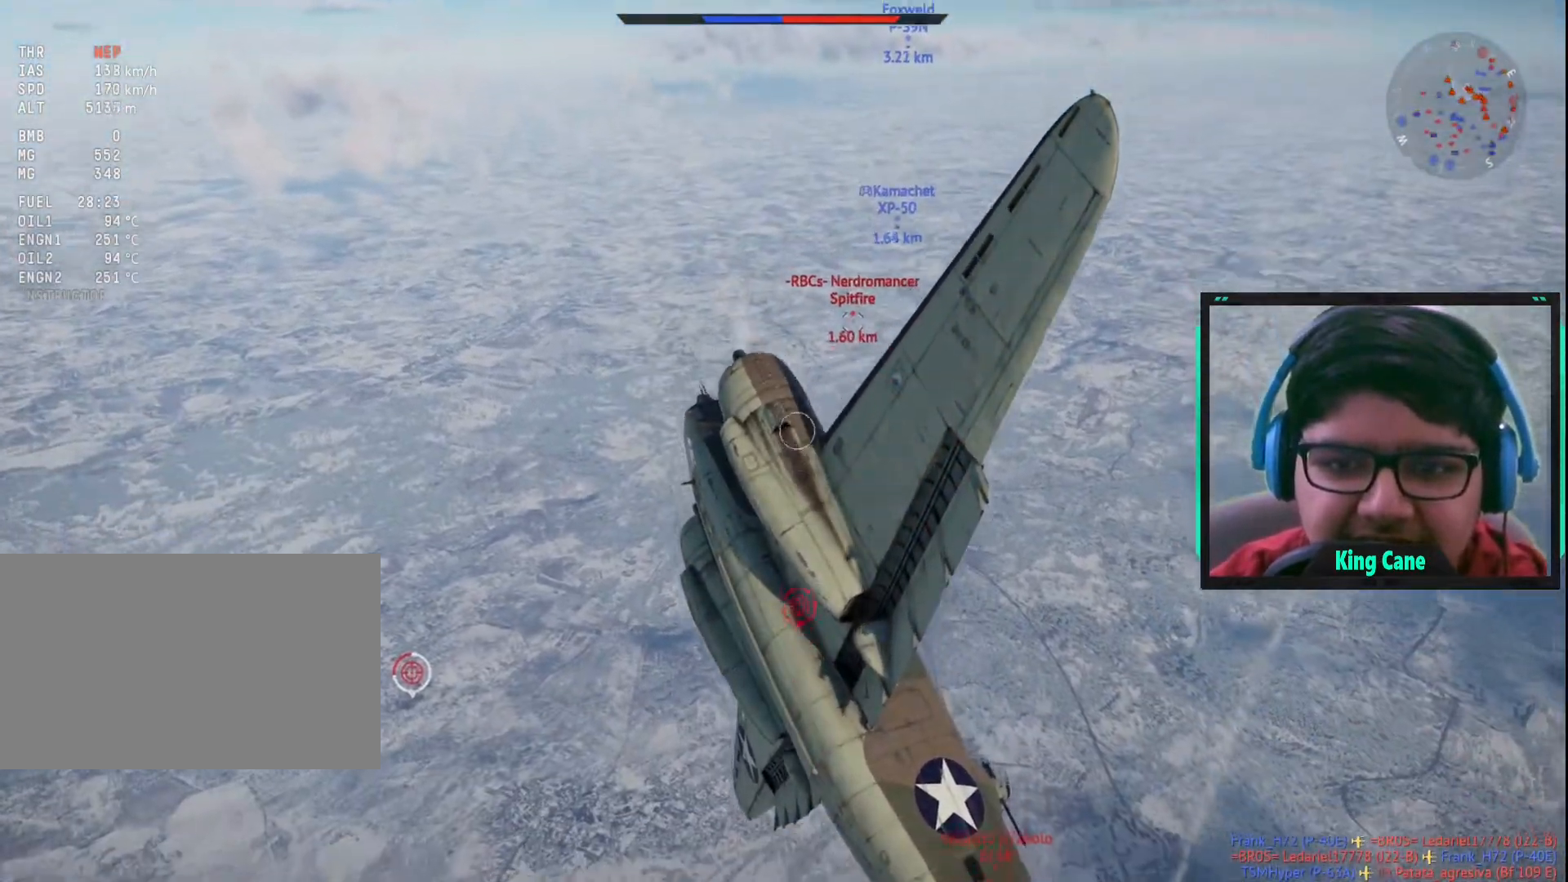
{"keys": ["d", "e", "s"], "mouse": [], "mouse_move": "still", "events": [[200, "e", "down"]]}
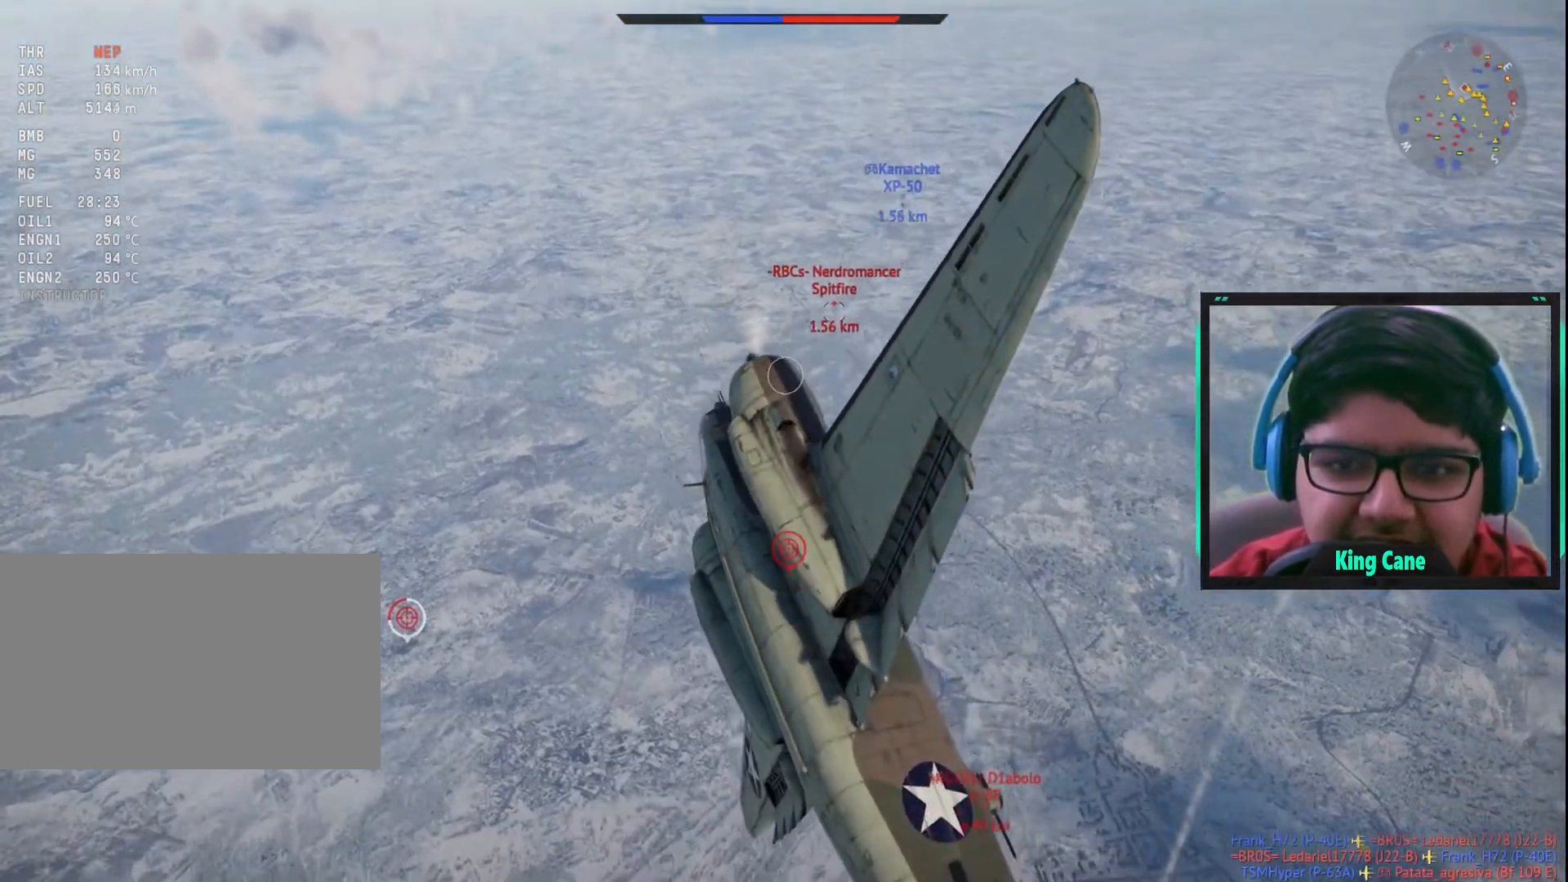
{"keys": ["d", "e"], "mouse": [], "mouse_move": "still", "events": [[500, "s", "up"]]}
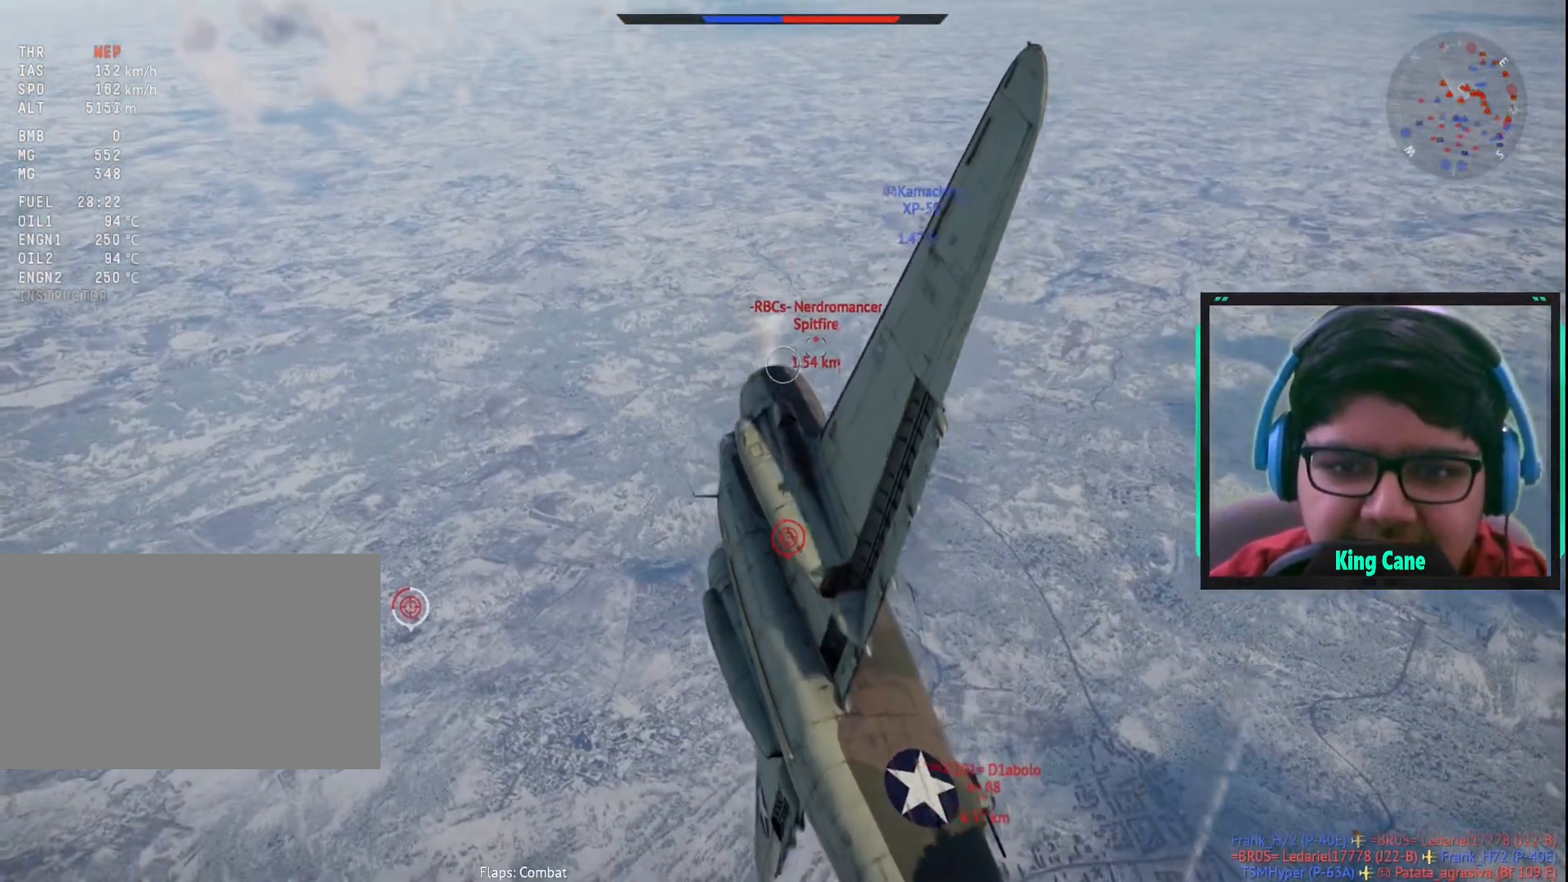
{"keys": ["d", "e"], "mouse": [], "mouse_move": "down-left", "events": []}
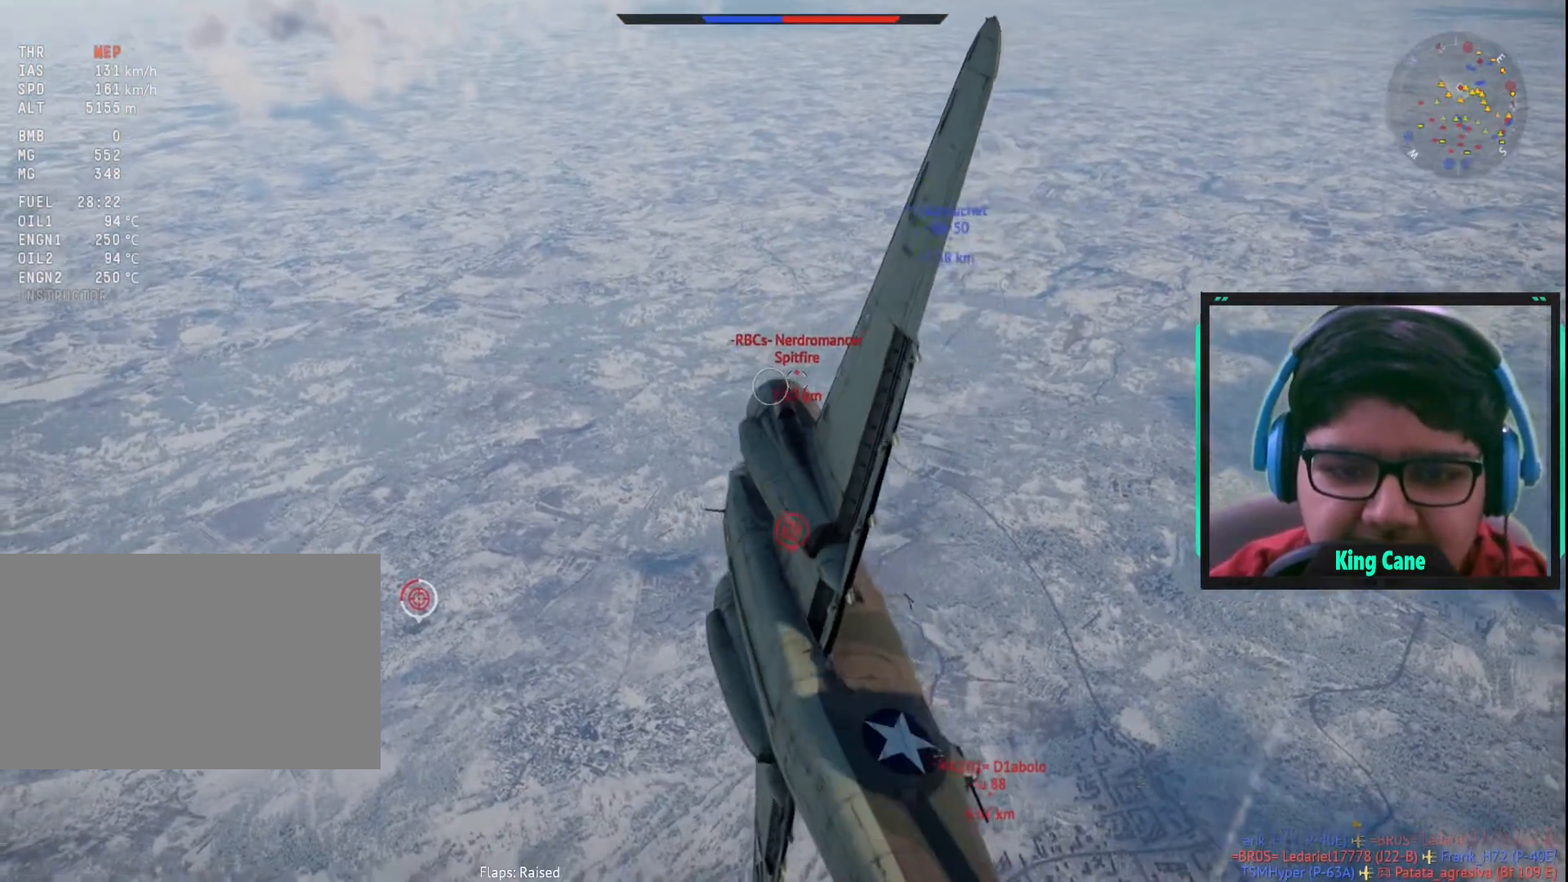
{"keys": ["d"], "mouse": [], "mouse_move": "still", "events": [[200, "e", "up"]]}
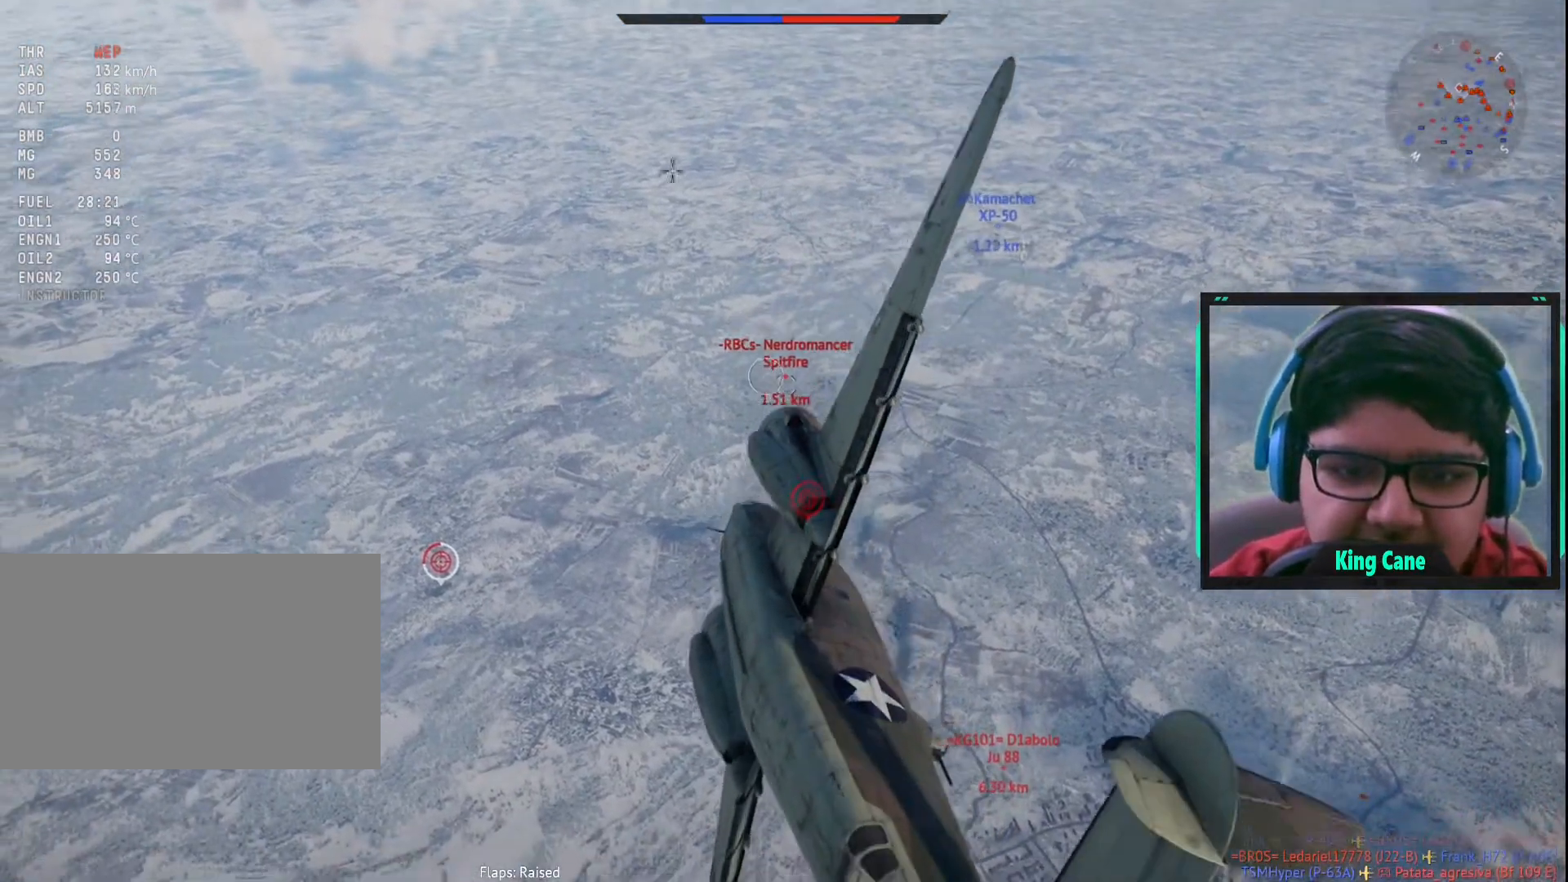
{"keys": ["d"], "mouse": [], "mouse_move": "down-left", "events": []}
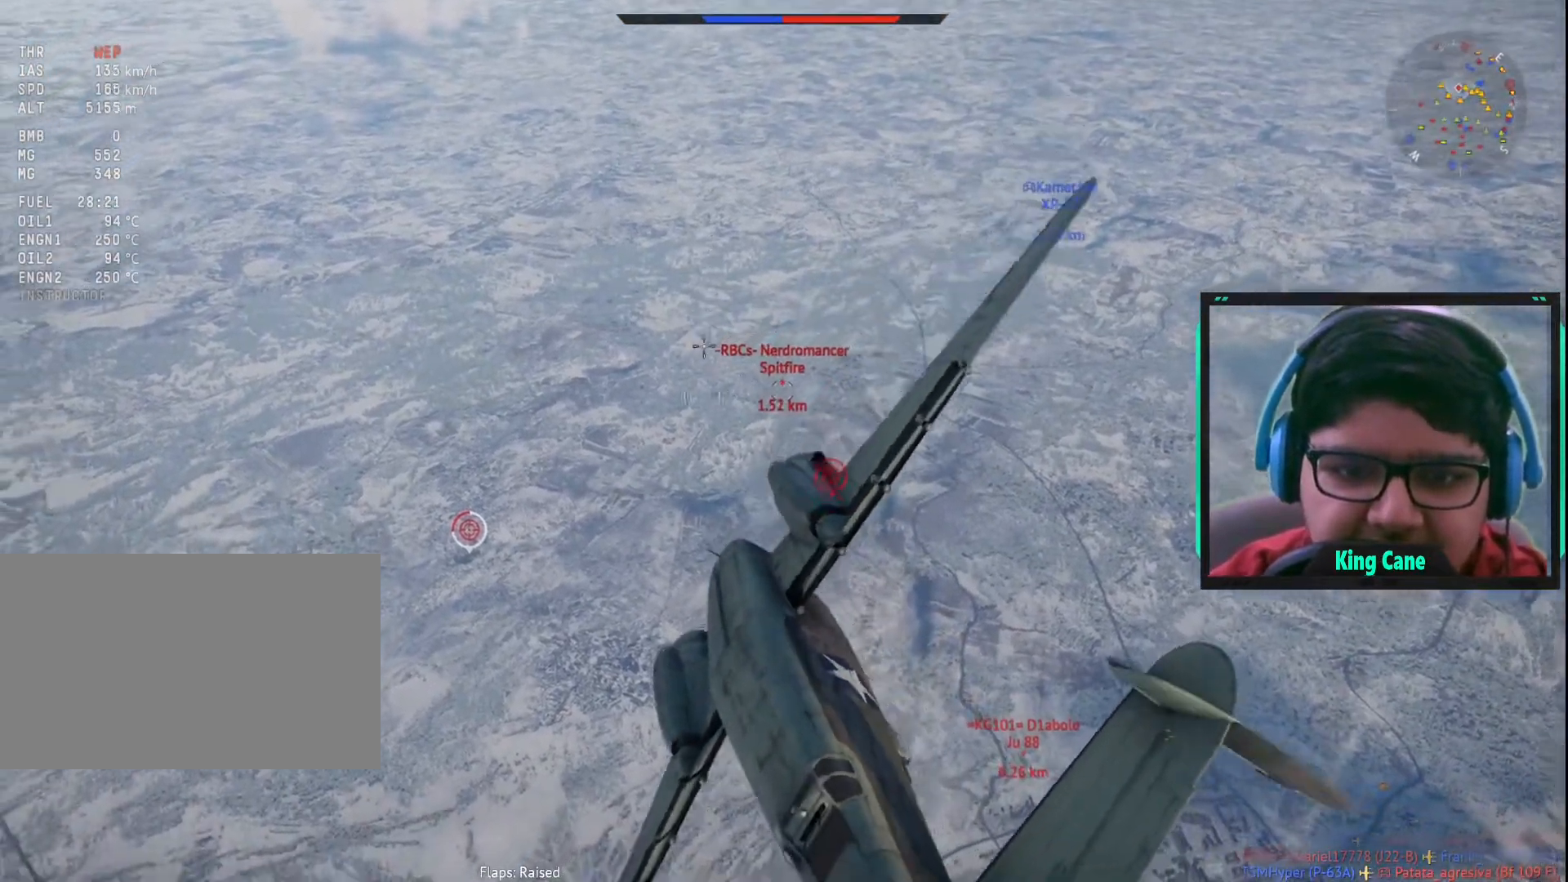
{"keys": ["d"], "mouse": [], "mouse_move": "still", "events": []}
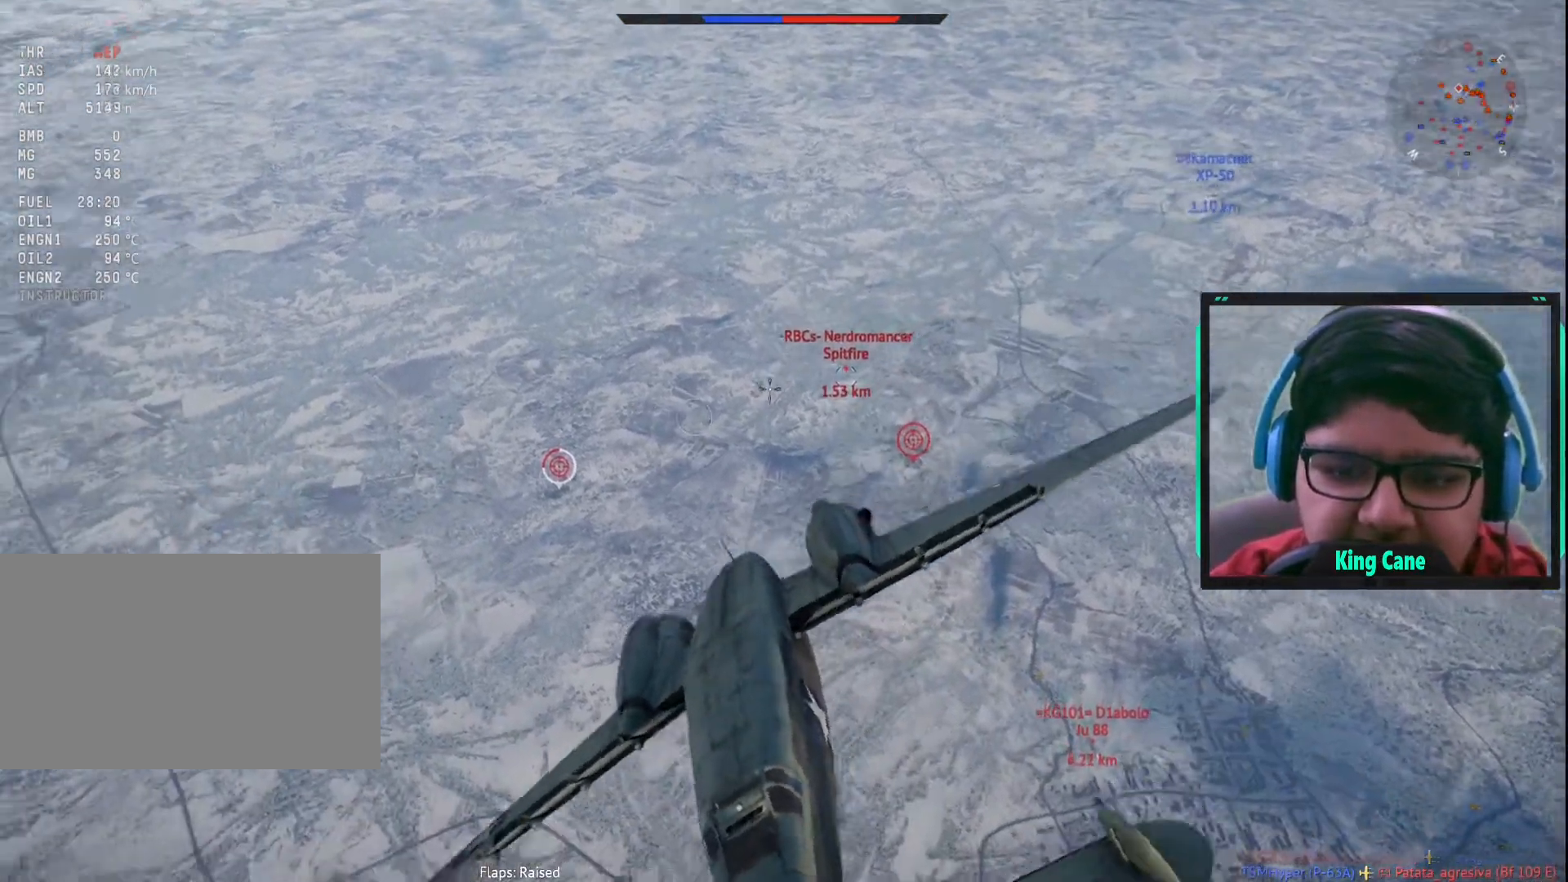
{"keys": ["d"], "mouse": [], "mouse_move": "still", "events": []}
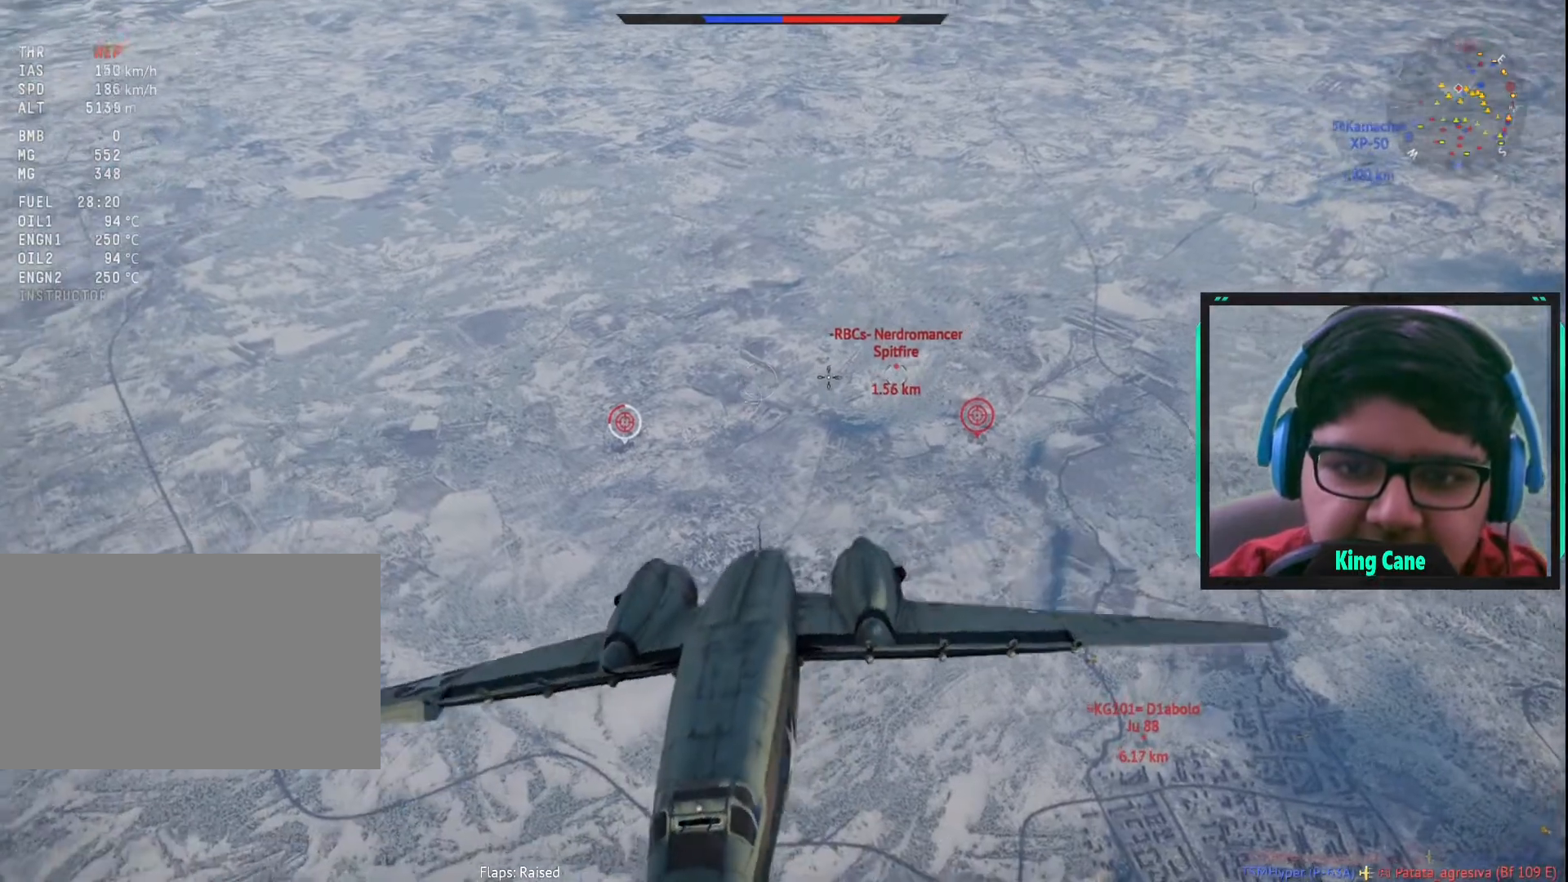
{"keys": [], "mouse": [], "mouse_move": "up-left", "events": [[217, "d", "up"], [350, "a", "down"], [450, "a", "up"]]}
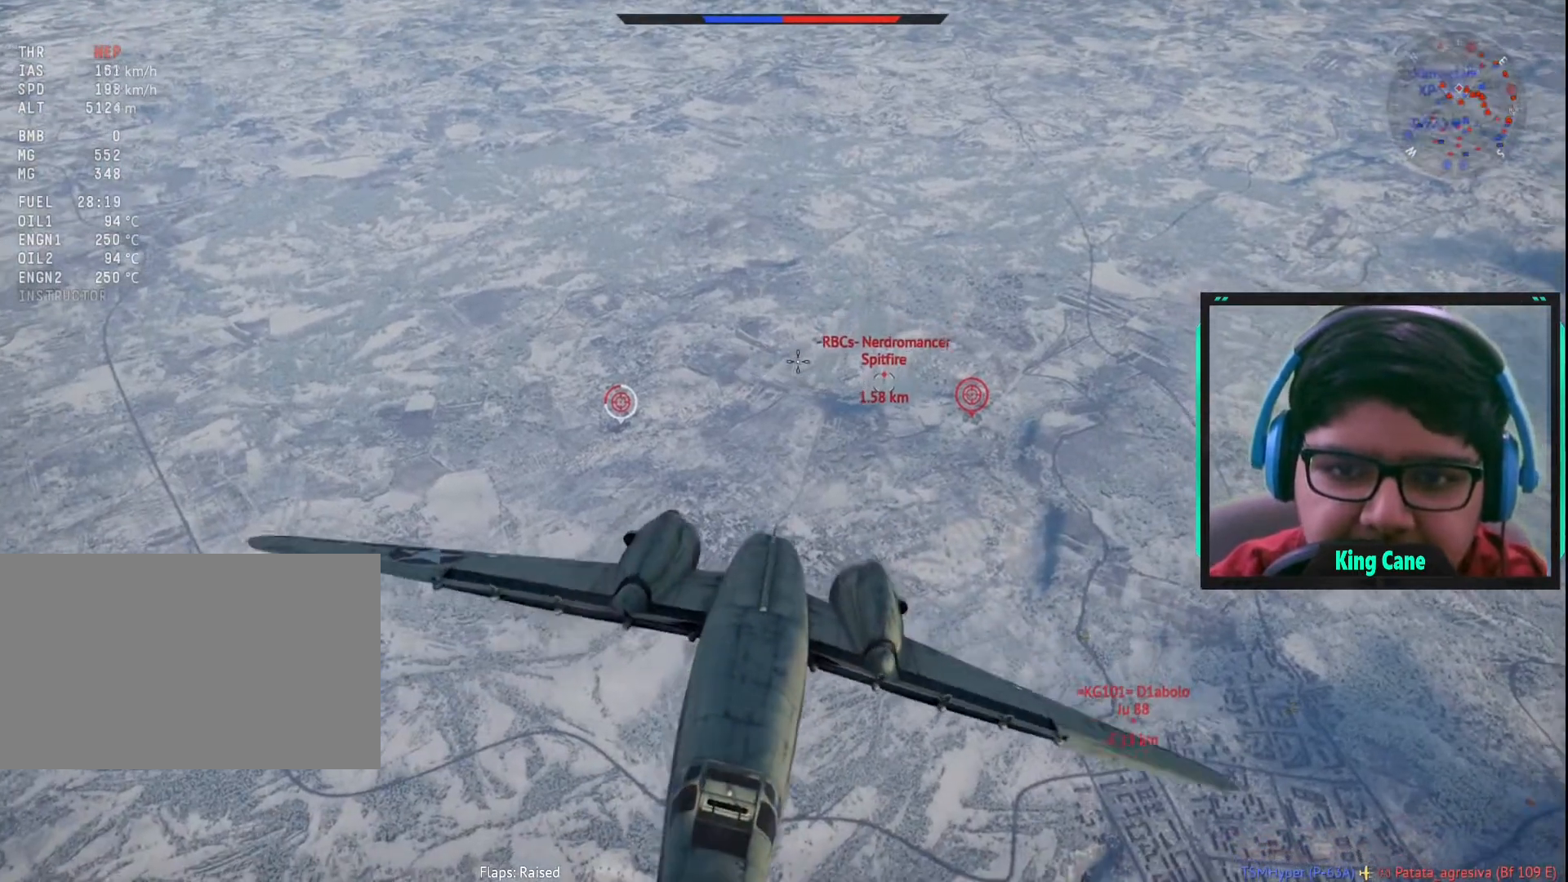
{"keys": ["d"], "mouse": [], "mouse_move": "up-left", "events": [[33, "d", "down"]]}
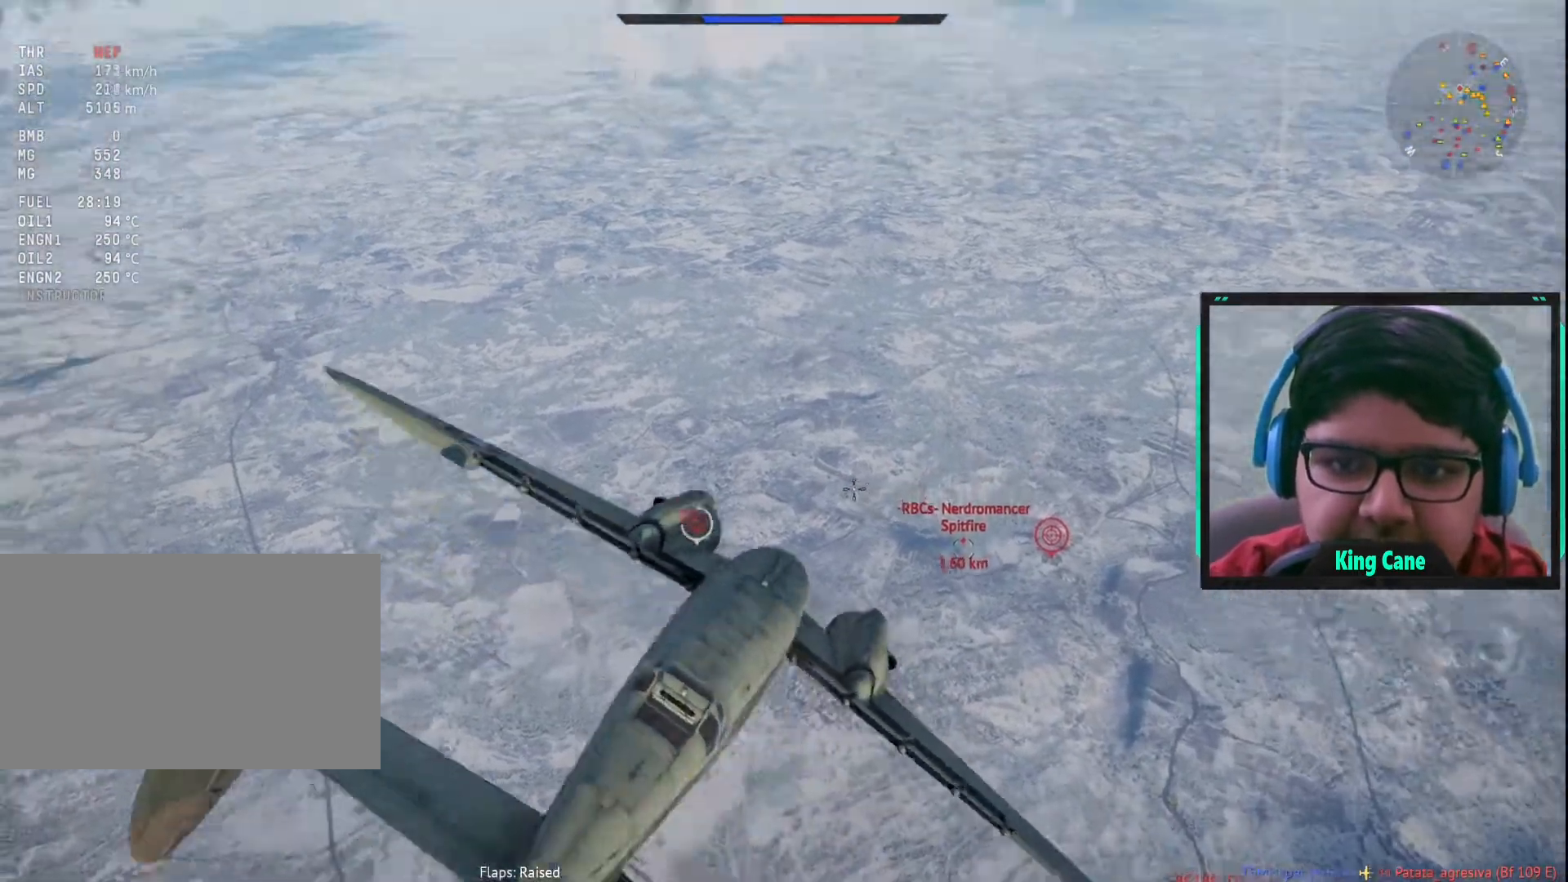
{"keys": ["d"], "mouse": [], "mouse_move": "still", "events": []}
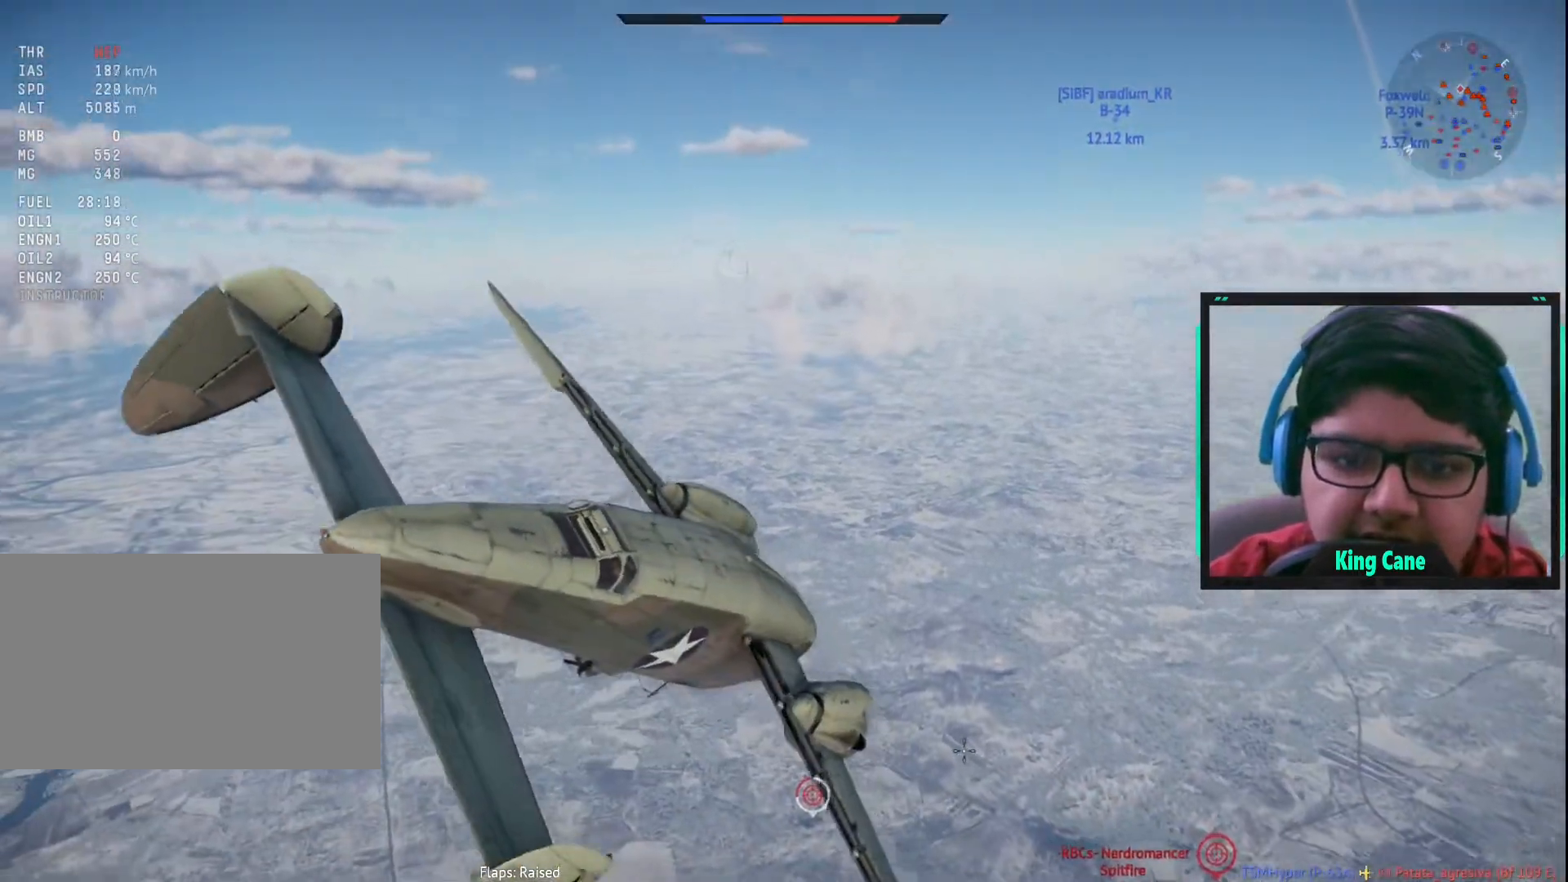
{"keys": ["d"], "mouse": [], "mouse_move": "up-right", "events": []}
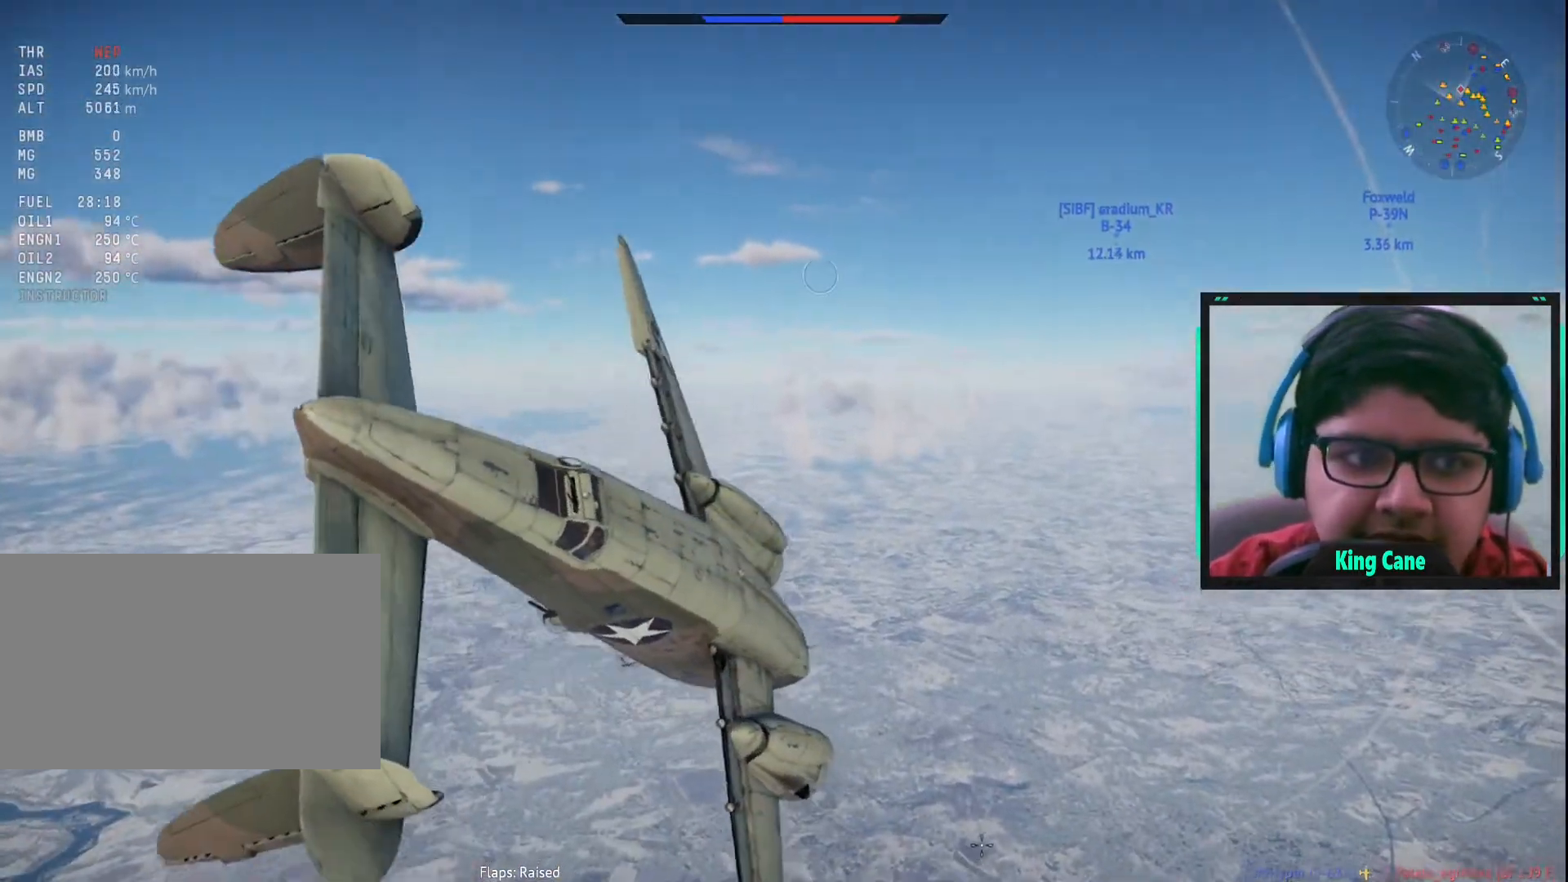
{"keys": ["d"], "mouse": [], "mouse_move": "still", "events": []}
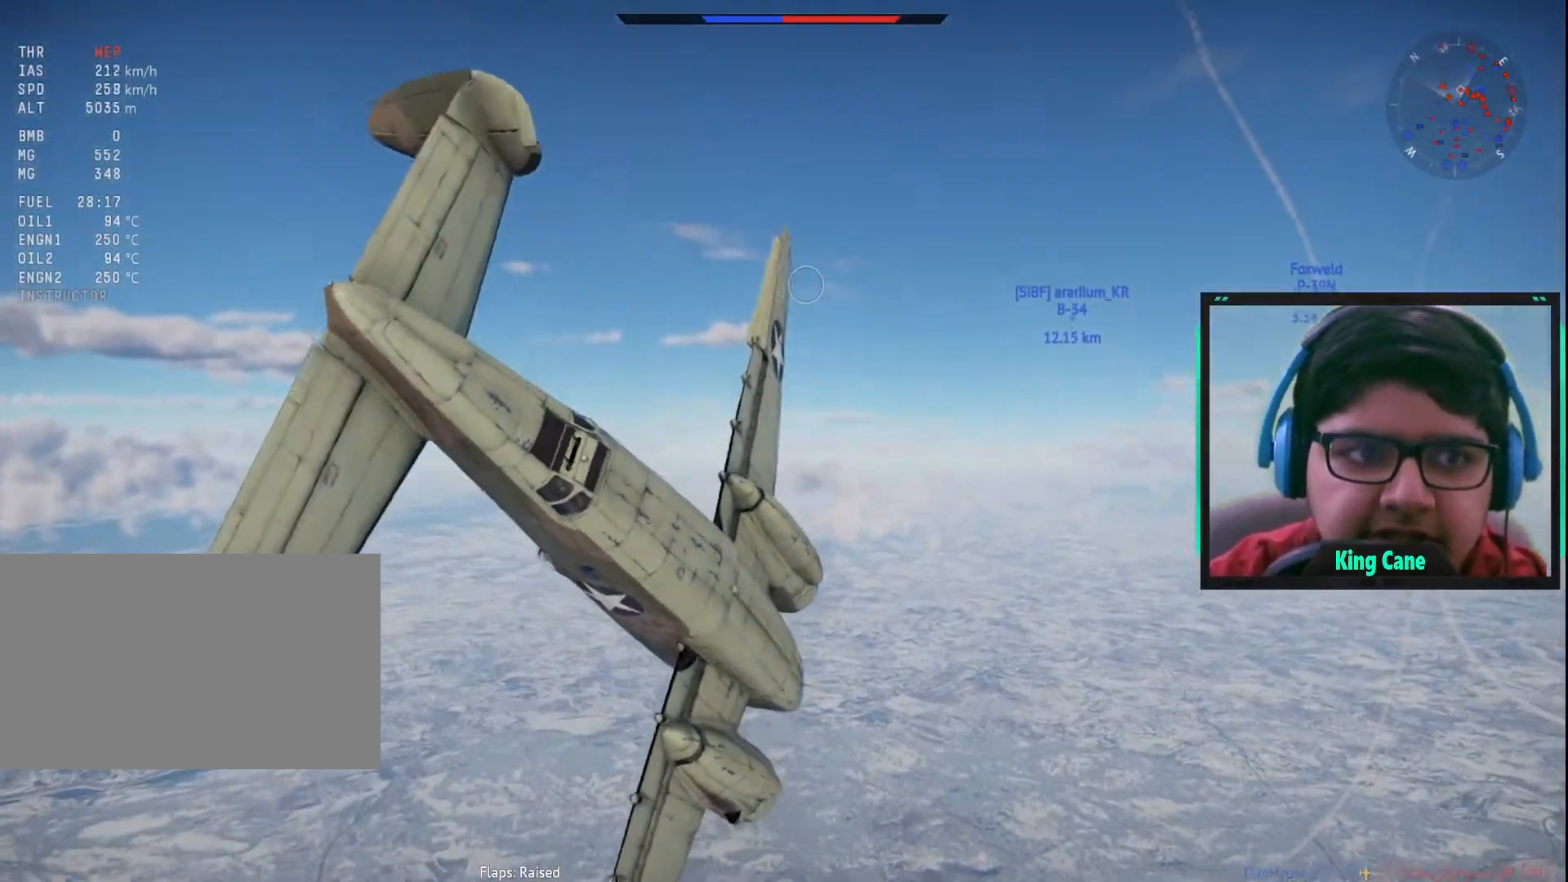
{"keys": [], "mouse": [], "mouse_move": "up-right", "events": [[200, "d", "up"]]}
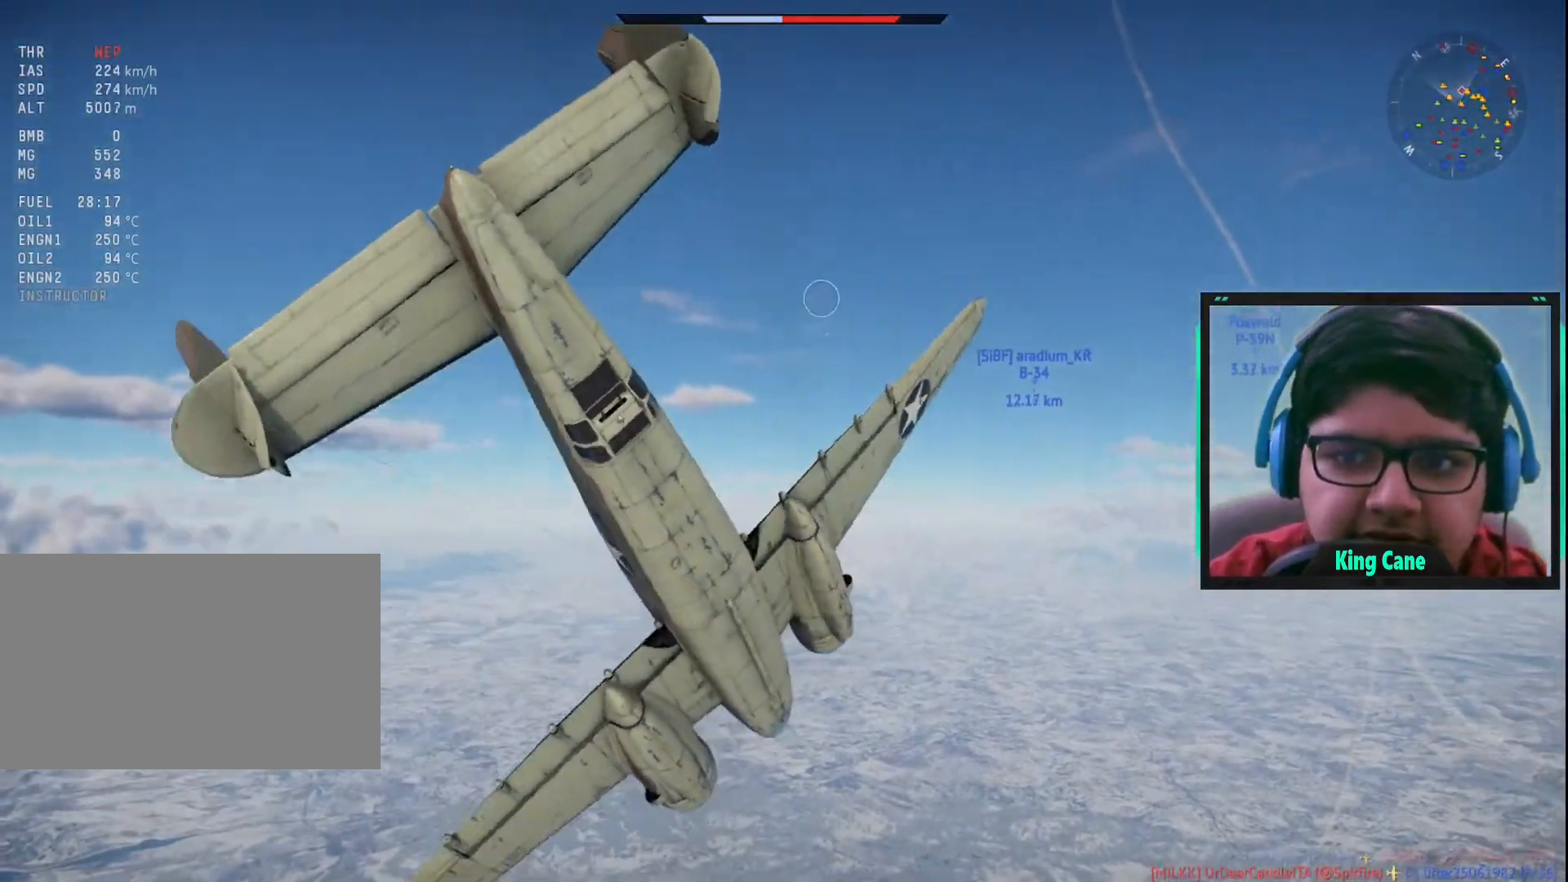
{"keys": ["c"], "mouse": [], "mouse_move": "down-right", "events": [[300, "c", "down"]]}
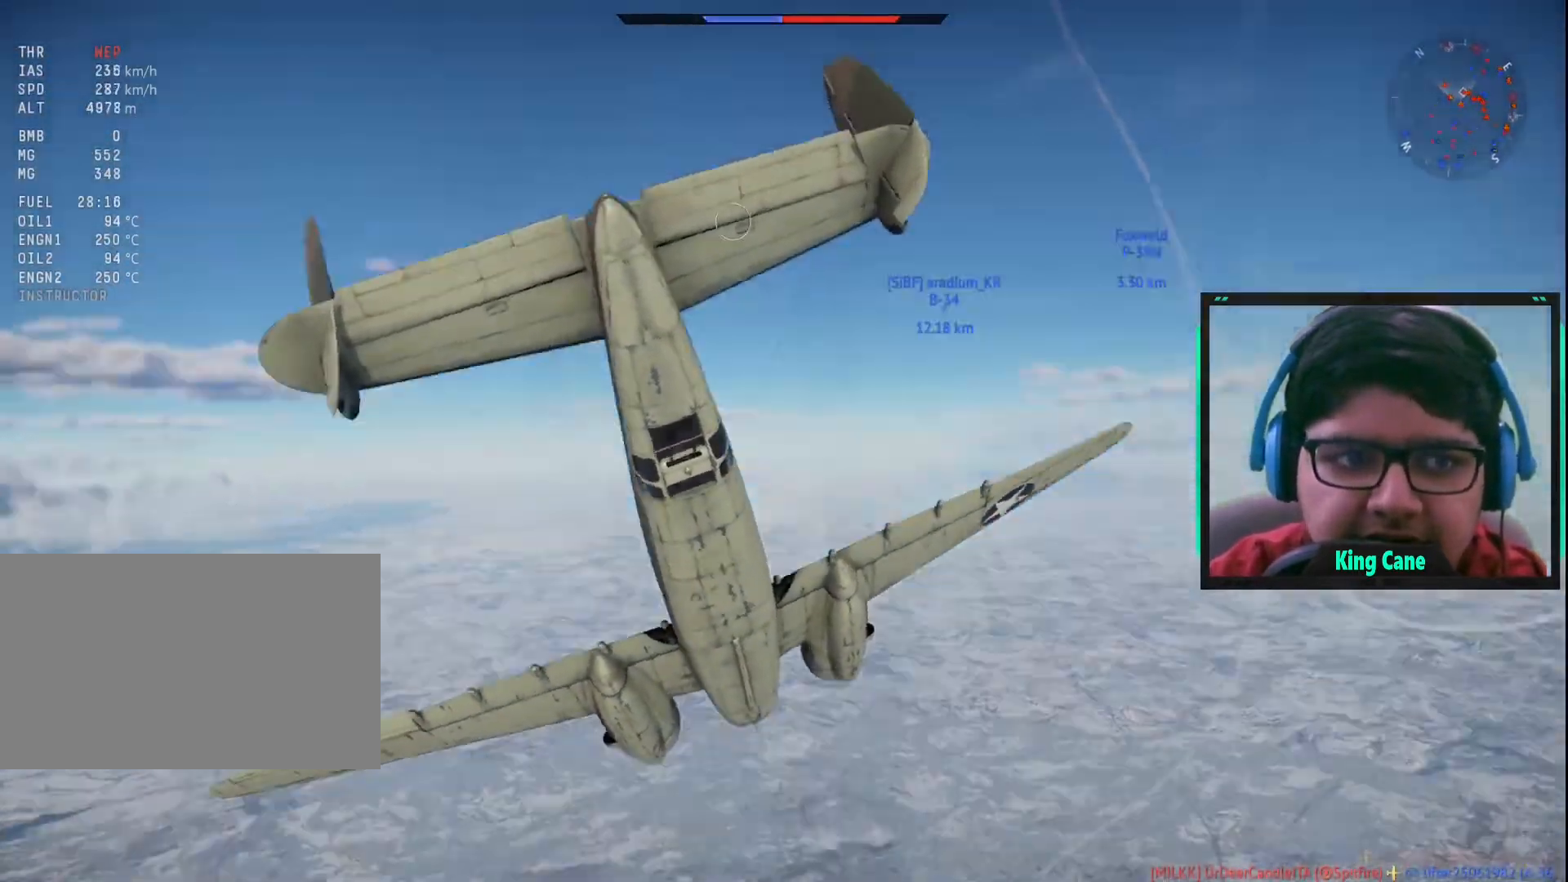
{"keys": ["c"], "mouse": [], "mouse_move": "down-right", "events": []}
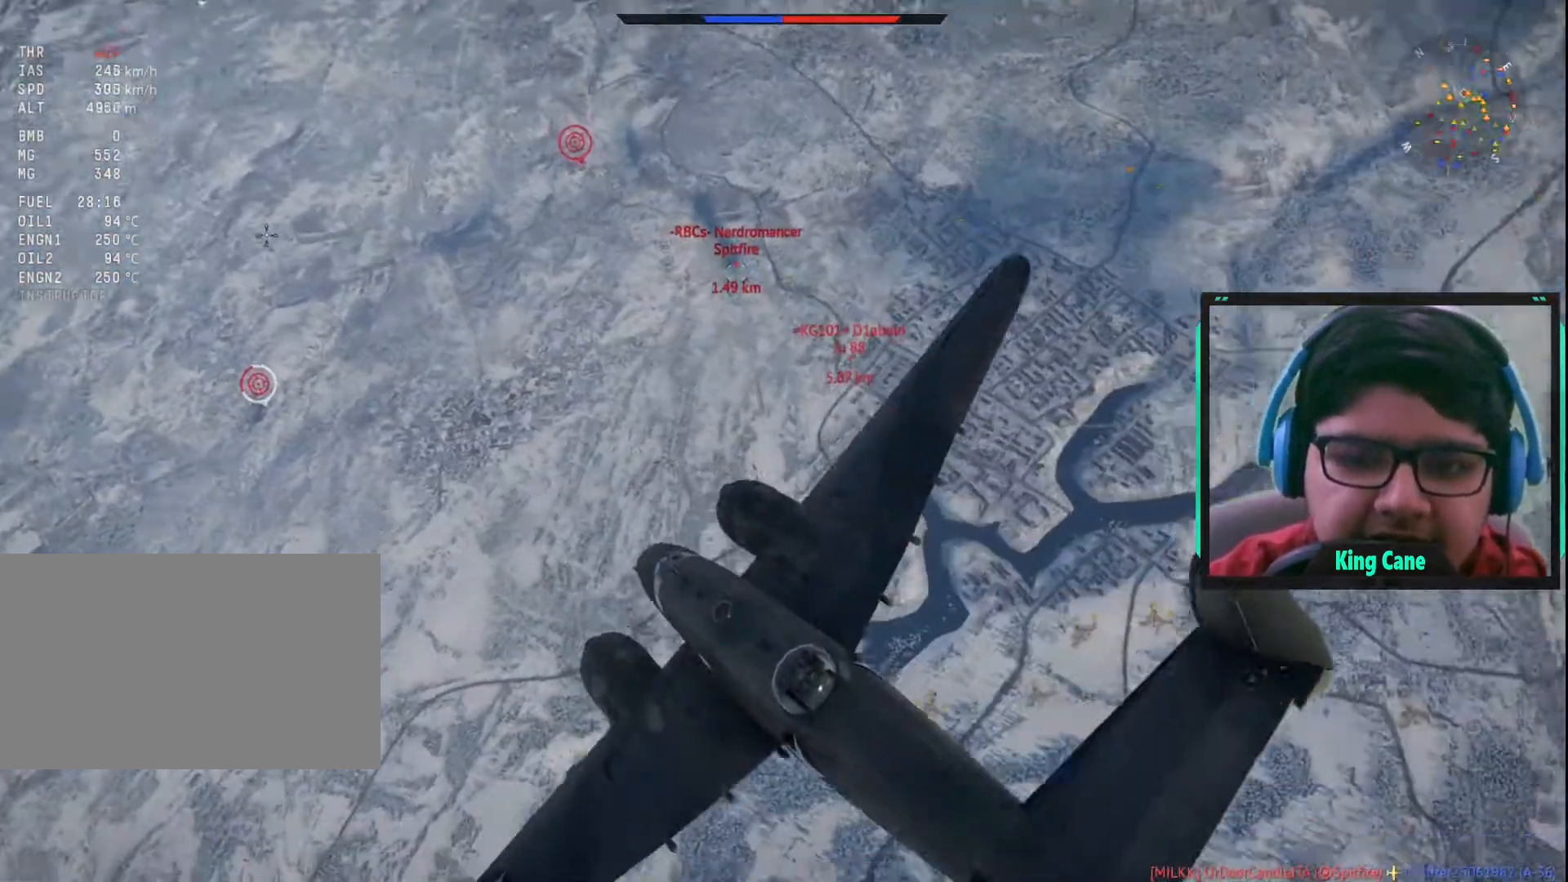
{"keys": ["z"], "mouse": [], "mouse_move": "left", "events": [[300, "c", "up"], [500, "z", "down"]]}
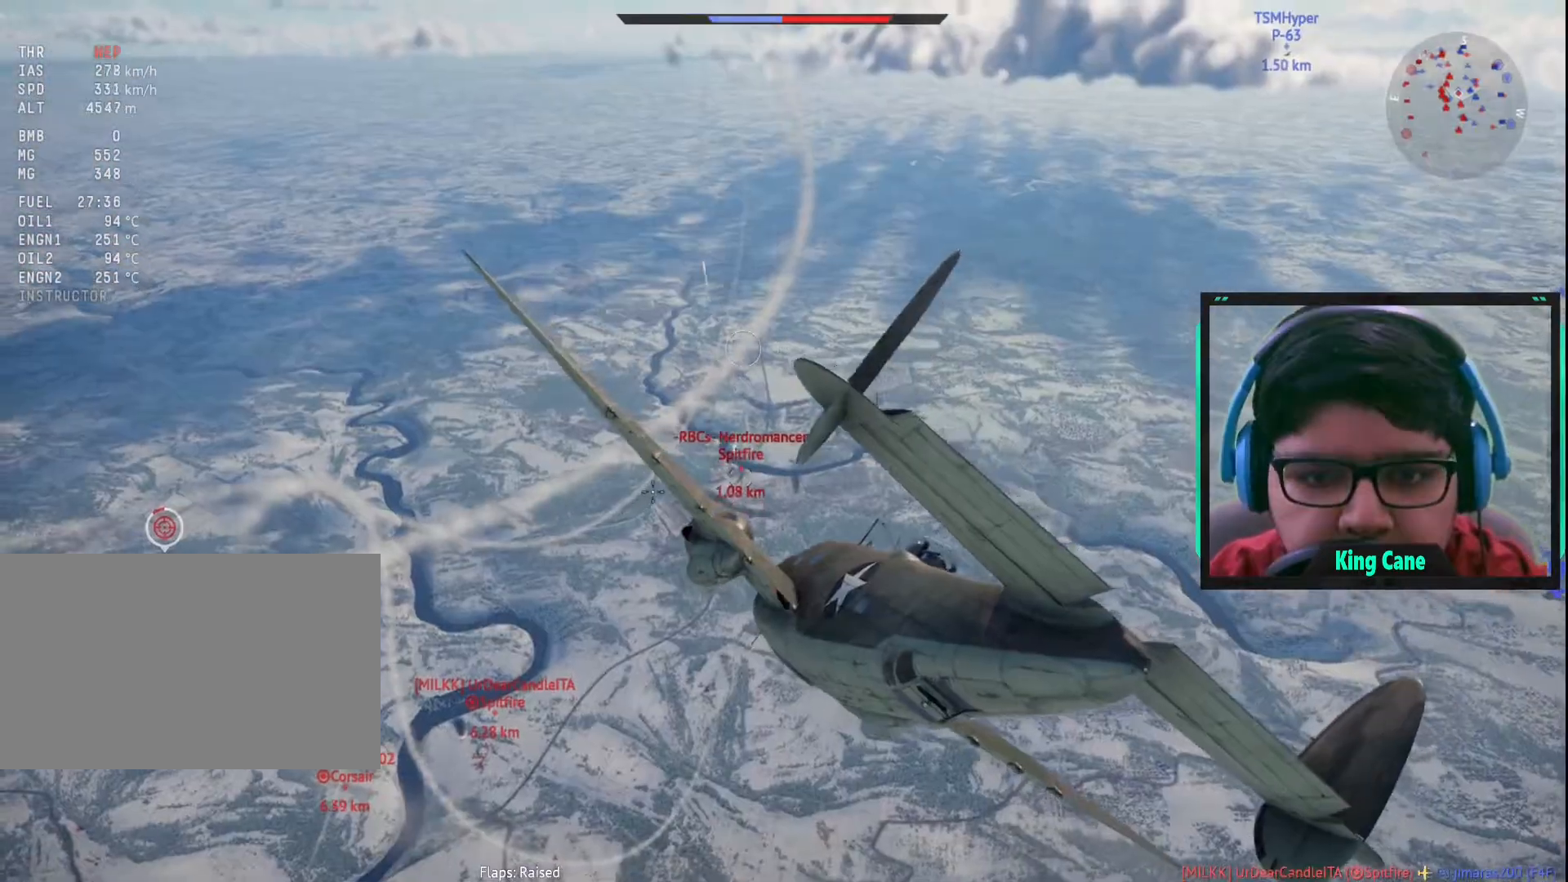
{"keys": ["a"], "mouse": [], "mouse_move": "up-left", "events": [[150, "z", "up"], [433, "a", "down"]]}
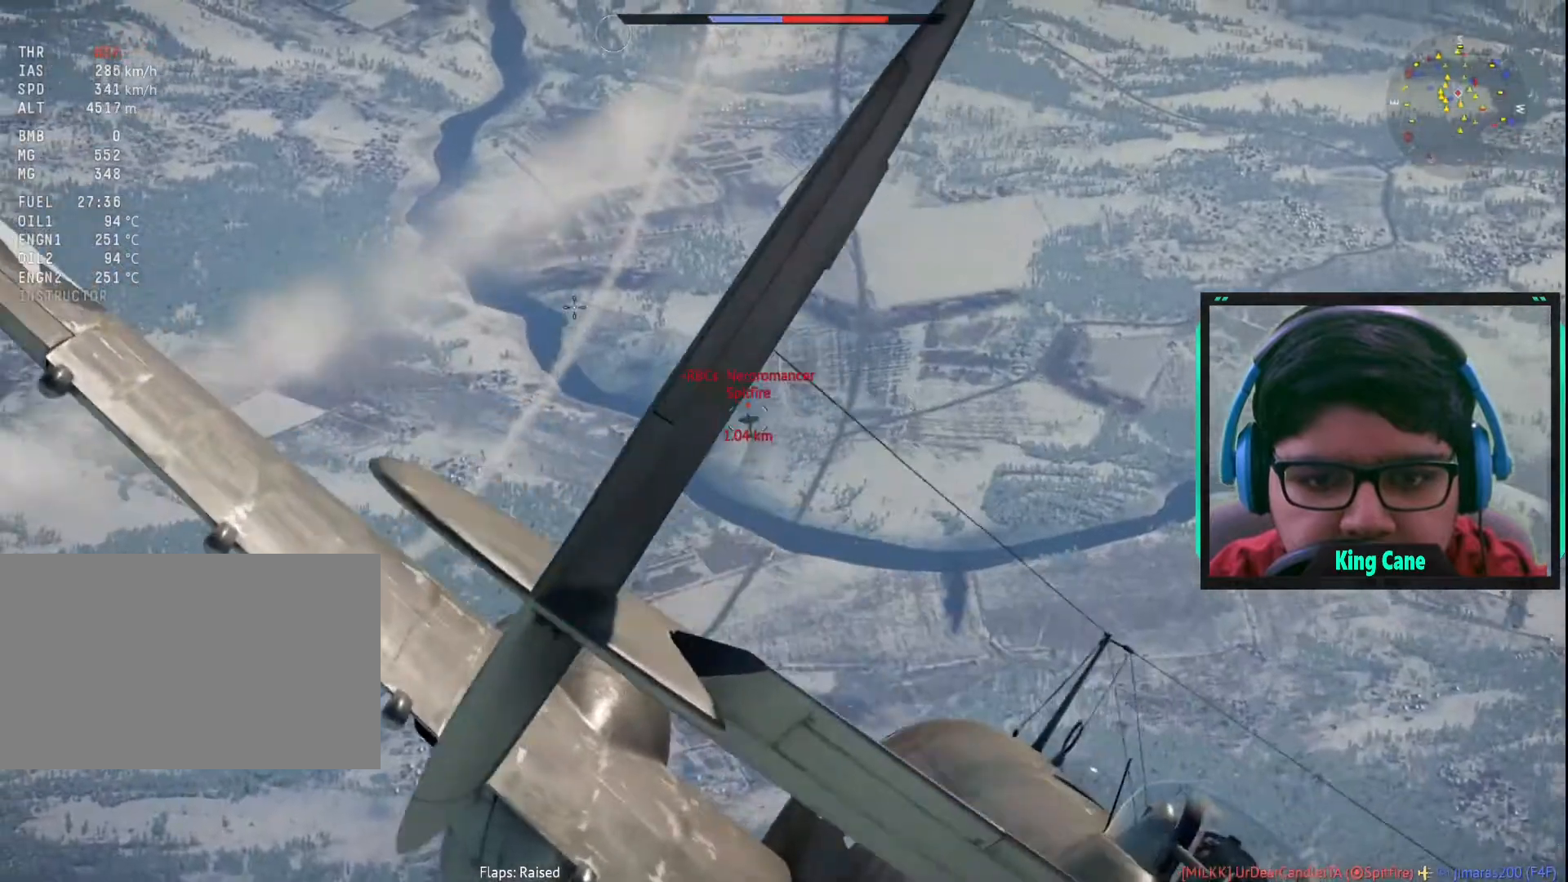
{"keys": [], "mouse": [], "mouse_move": "still", "events": [[67, "a", "up"]]}
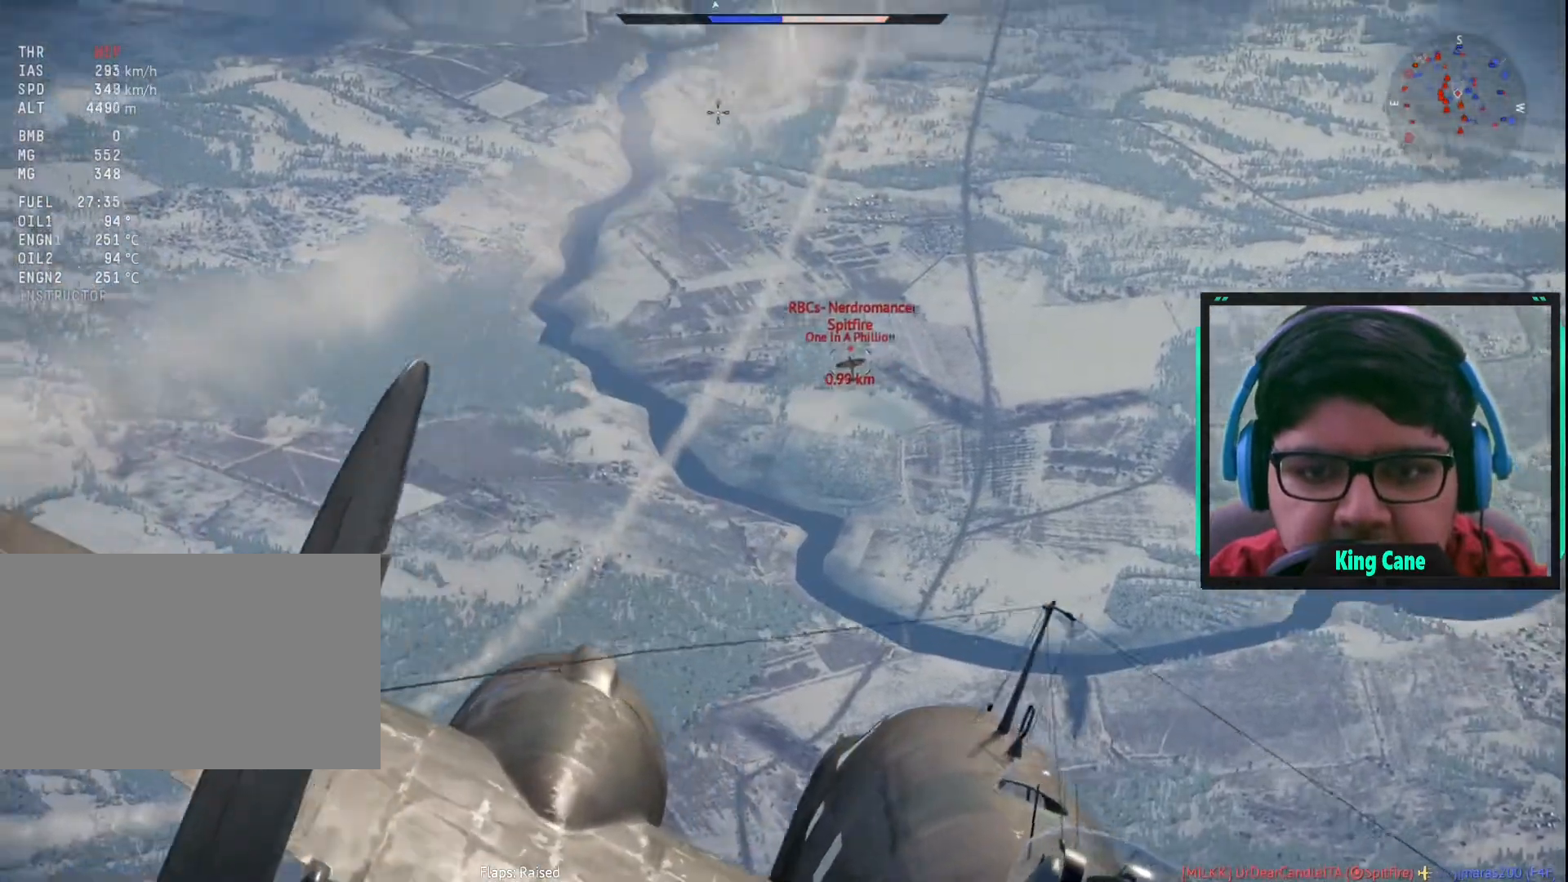
{"keys": [], "mouse": [], "mouse_move": "still", "events": []}
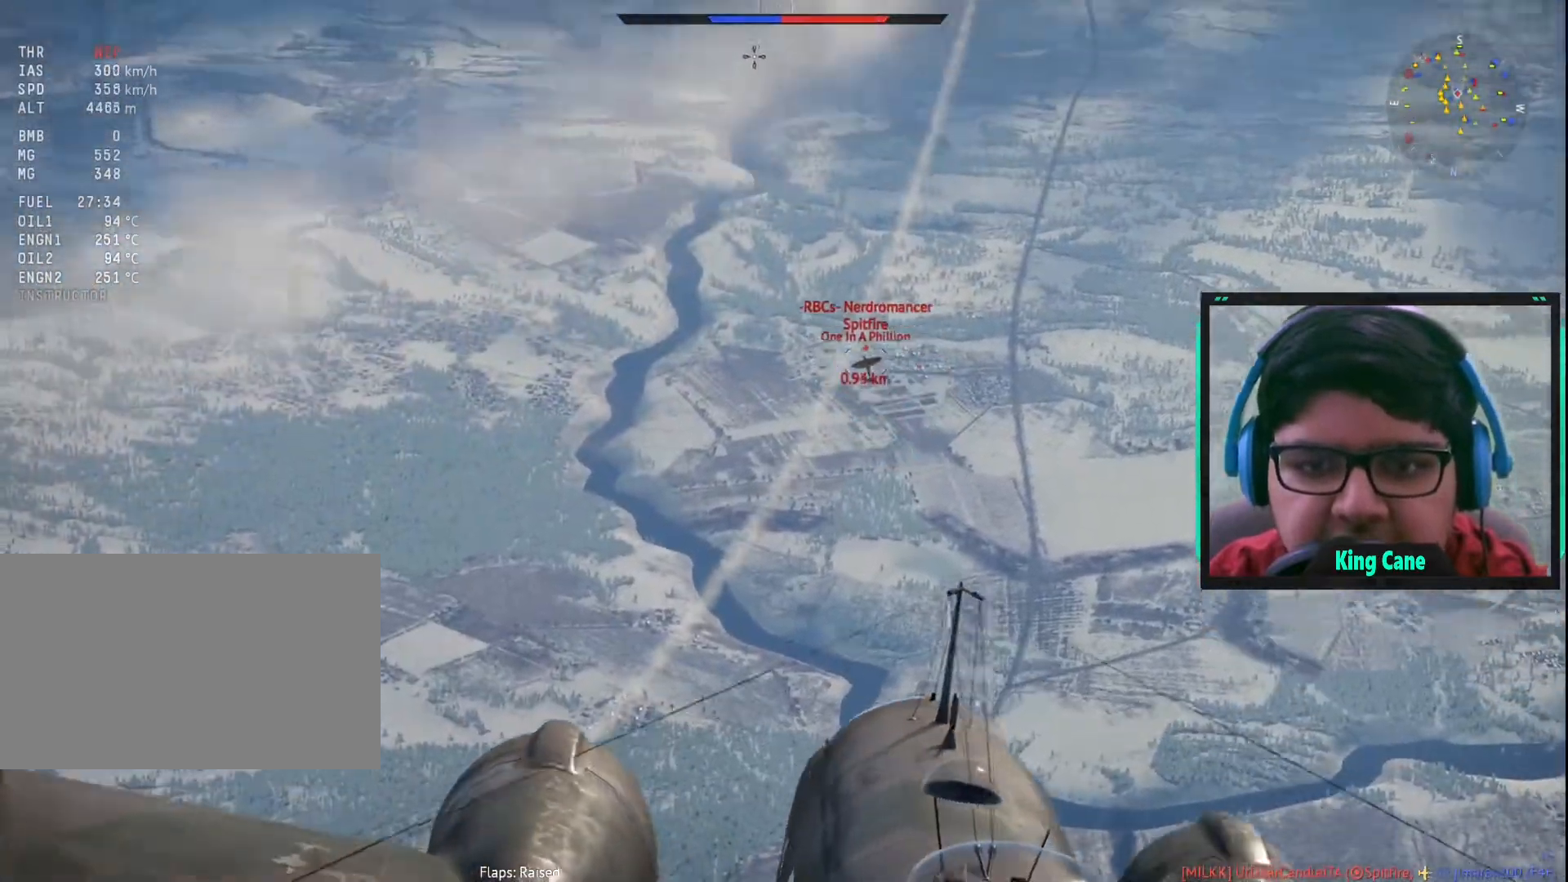
{"keys": ["a"], "mouse": [], "mouse_move": "left", "events": [[233, "a", "down"]]}
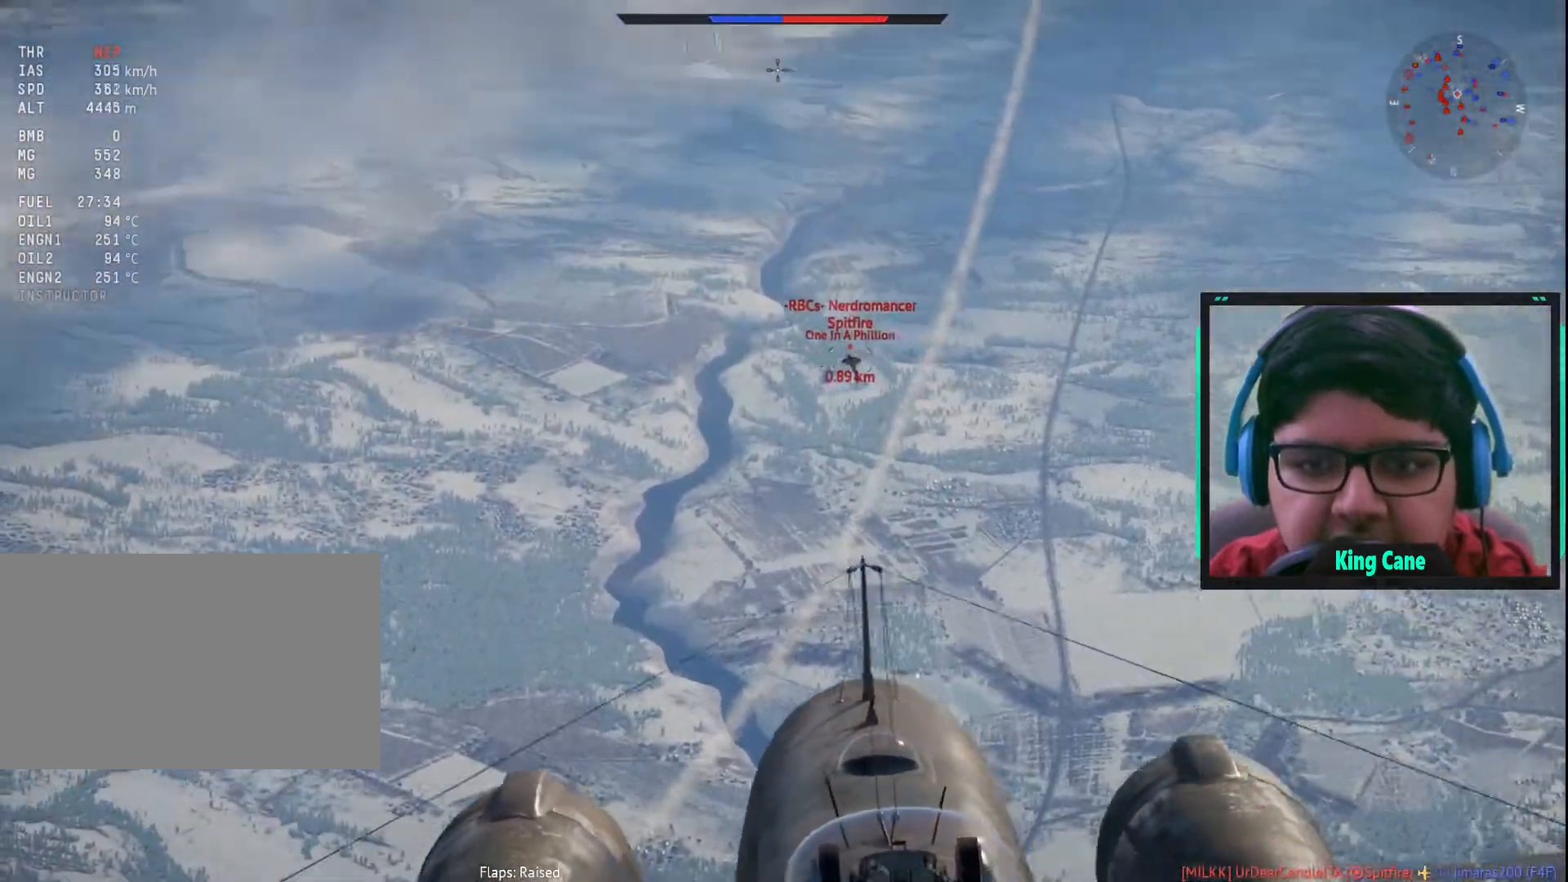
{"keys": [], "mouse": [], "mouse_move": "left", "events": [[267, "a", "up"]]}
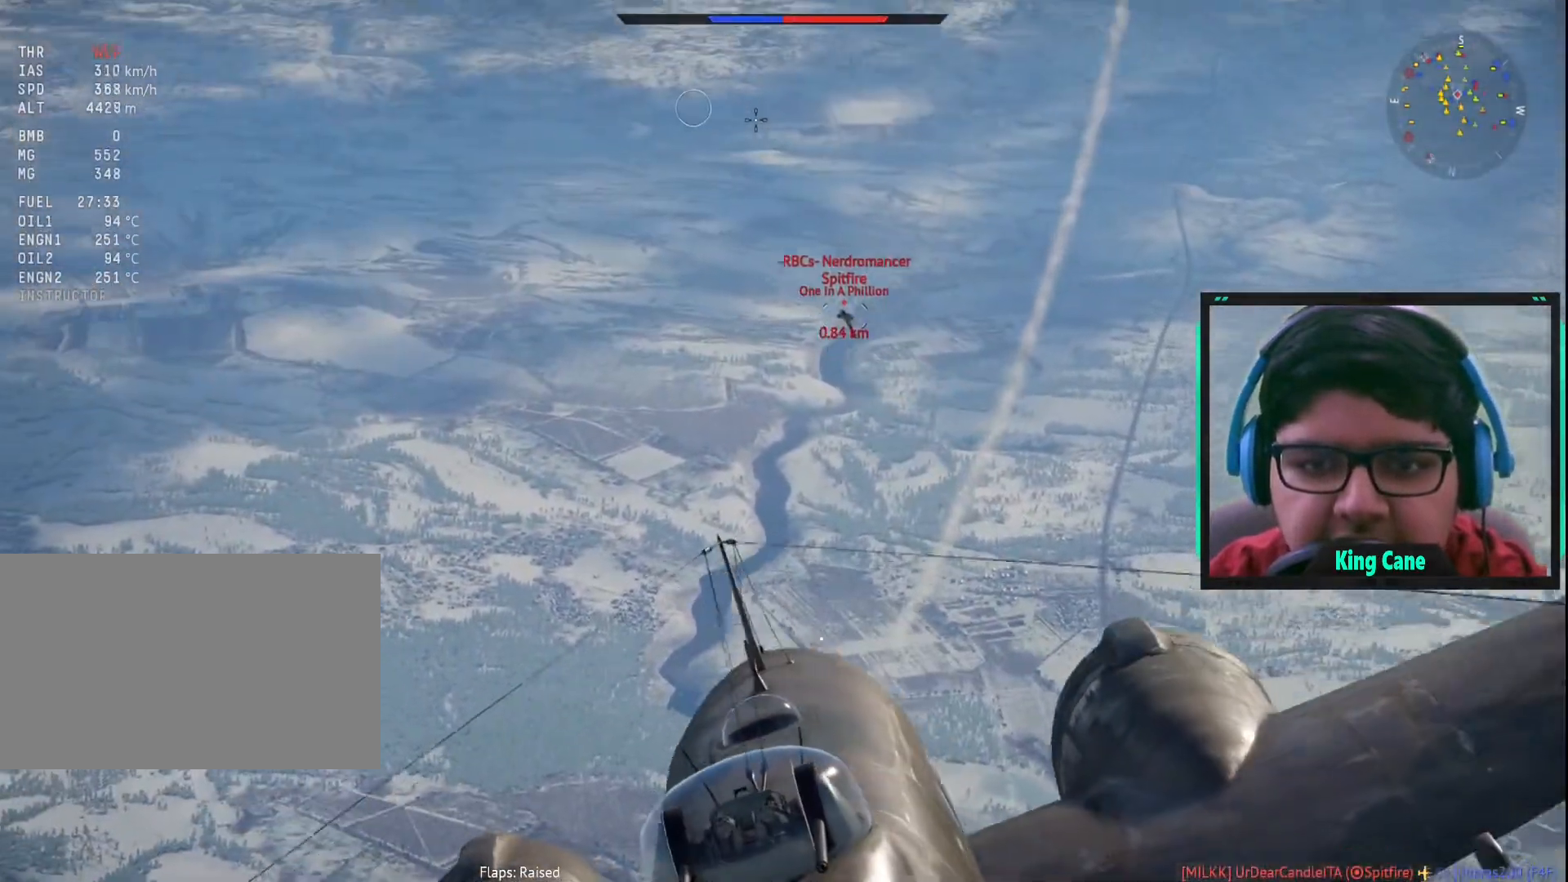
{"keys": [], "mouse": [], "mouse_move": "up", "events": [[33, "a", "down"], [217, "a", "up"]]}